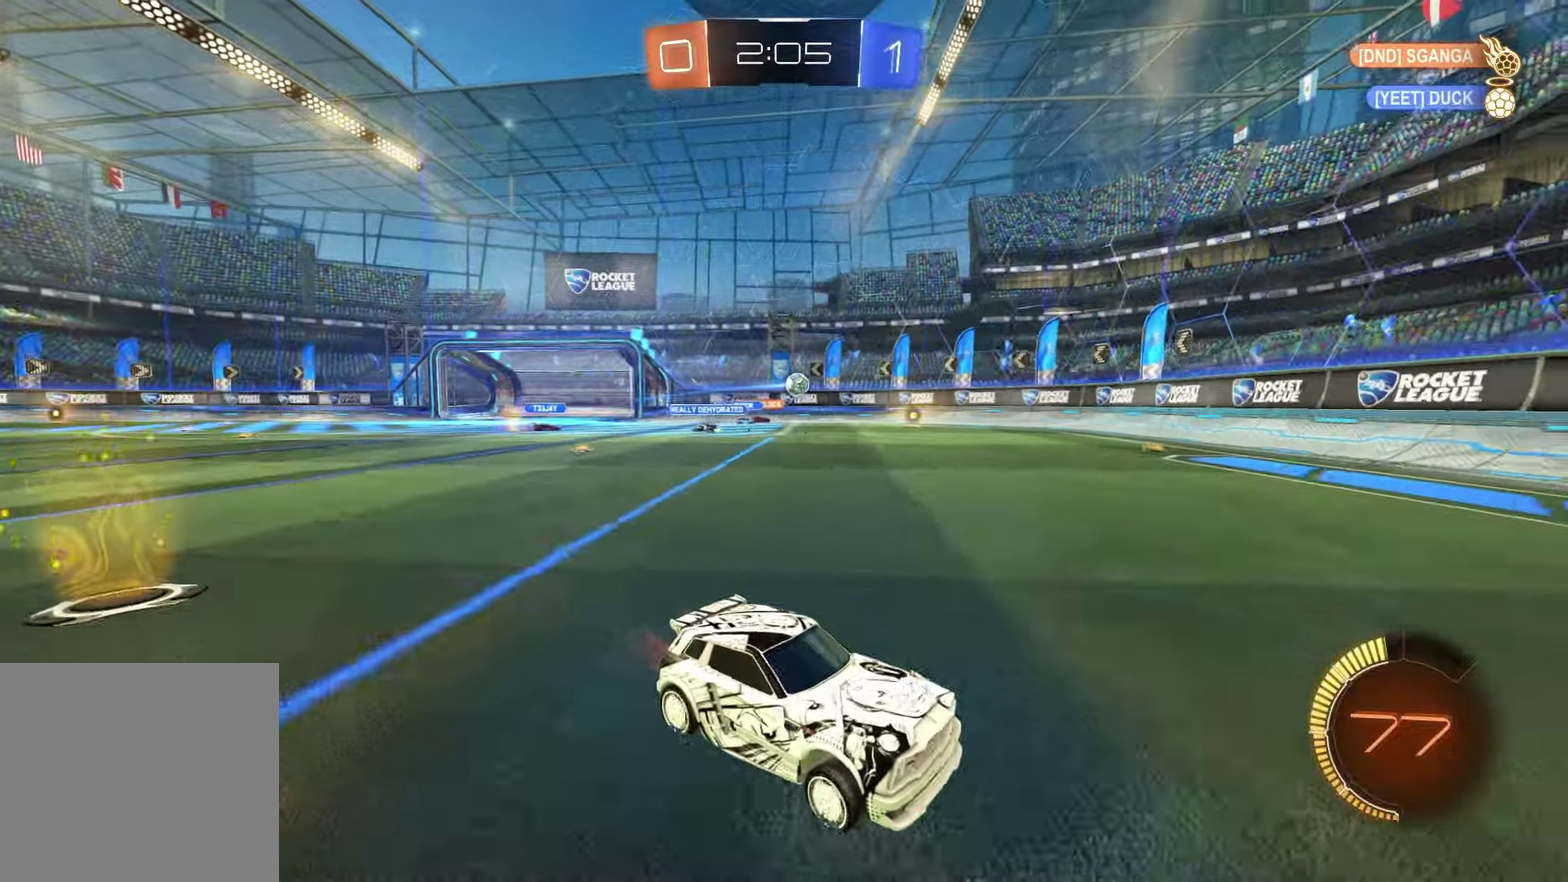
Gameplay with a controller (PlayStation layout); each line is a JSON object with the inputs held at the frame after it. "events" lists button and stick changes between this image and that frame as [ms after this image, input, new state], when the widget could be followed in between.
{"buttons": ["R2"], "left_stick": "left", "right_stick": "center"}
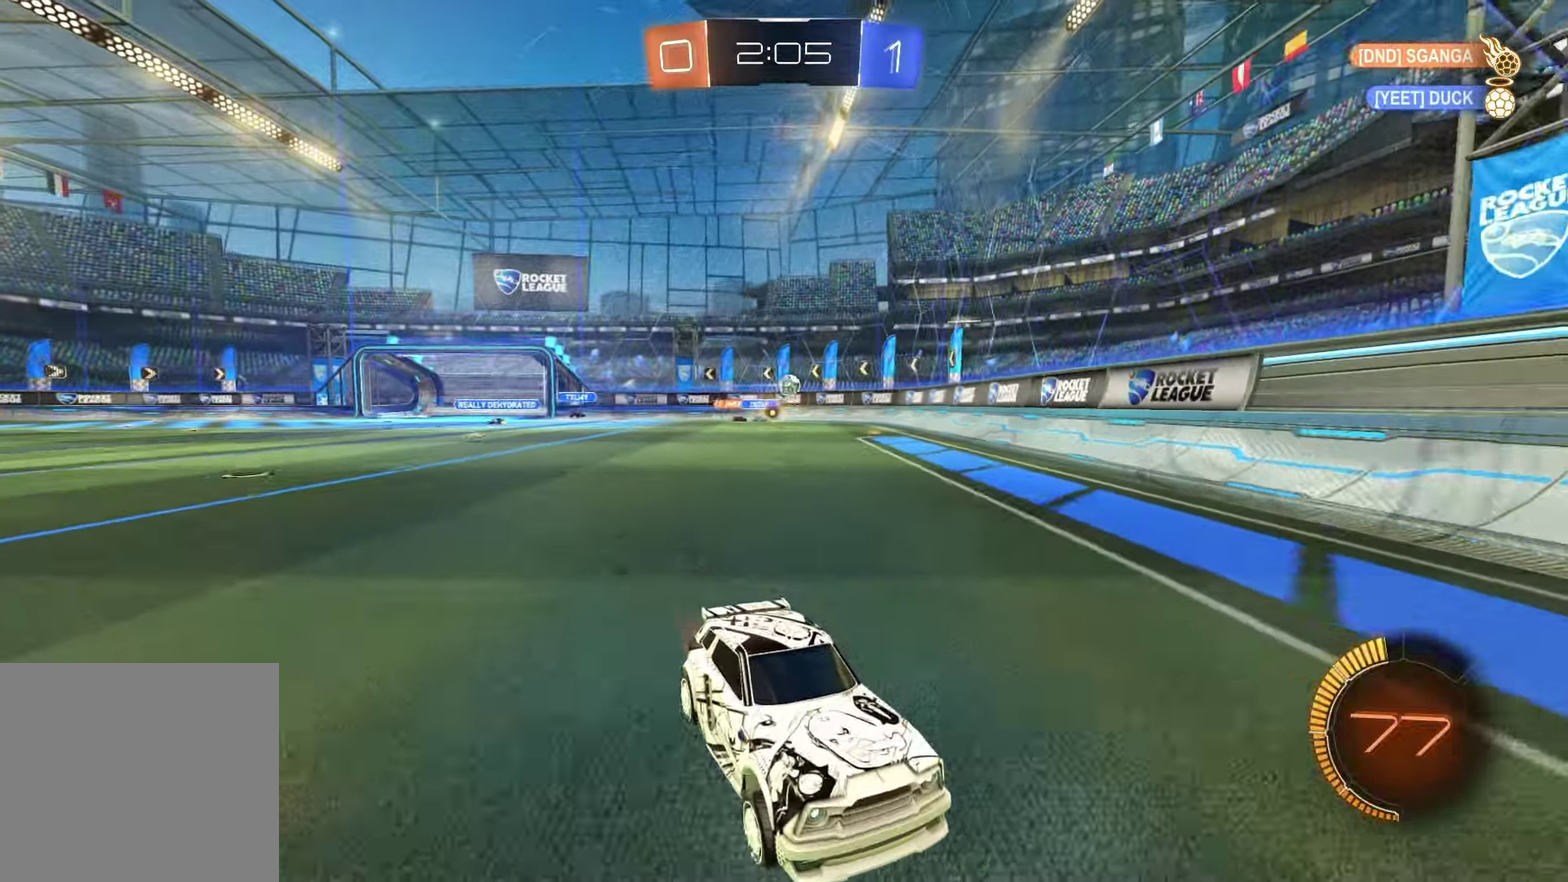
{"buttons": ["SQUARE", "R2"], "left_stick": "right", "right_stick": "center"}
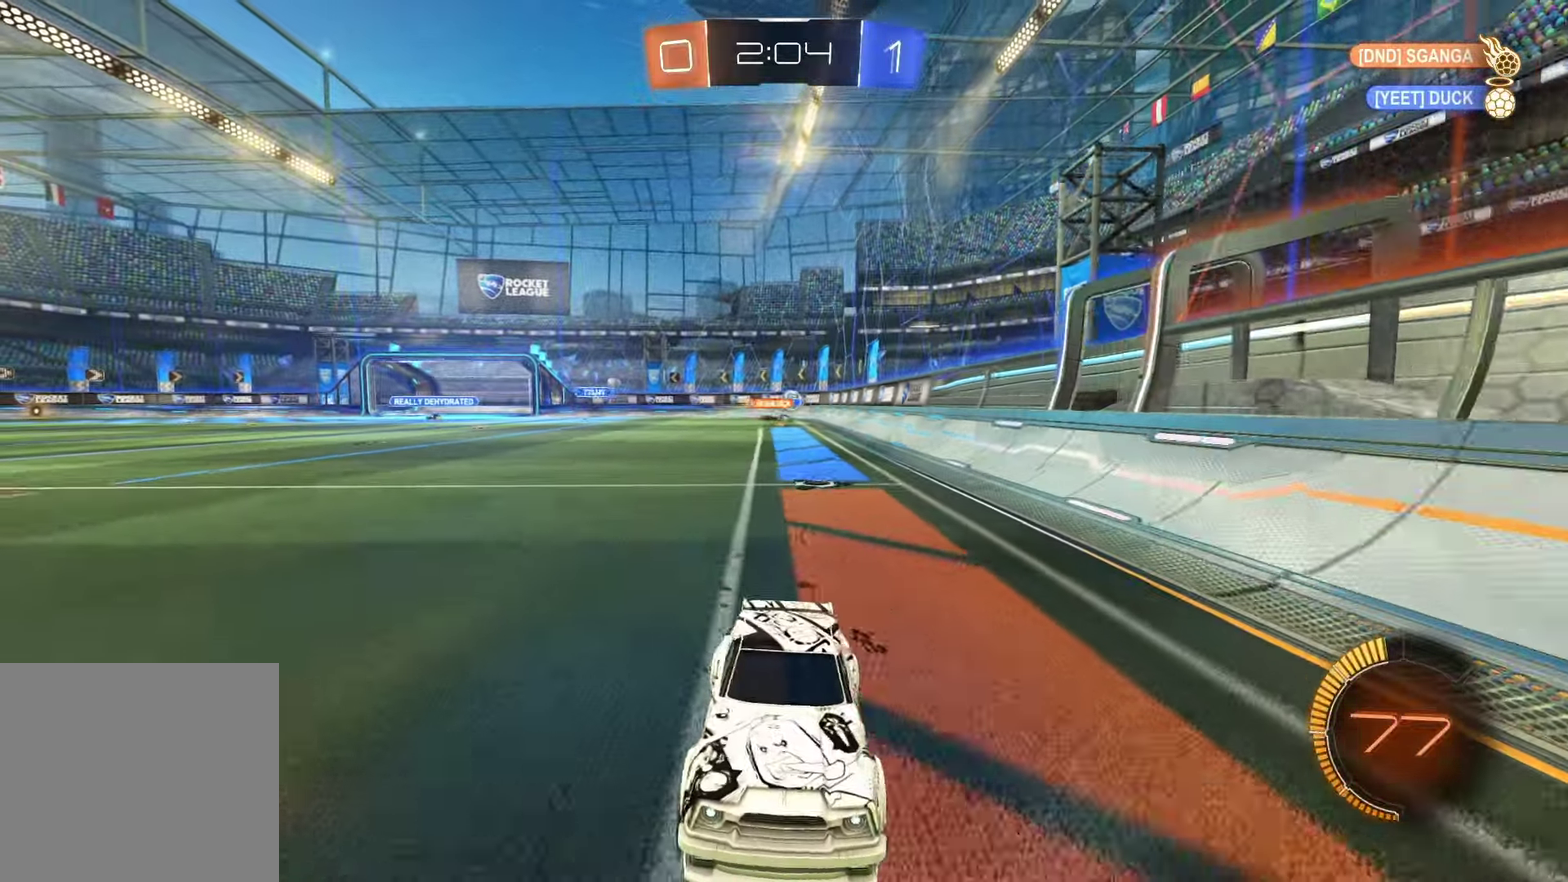
{"buttons": ["R2"], "left_stick": "left", "right_stick": "center"}
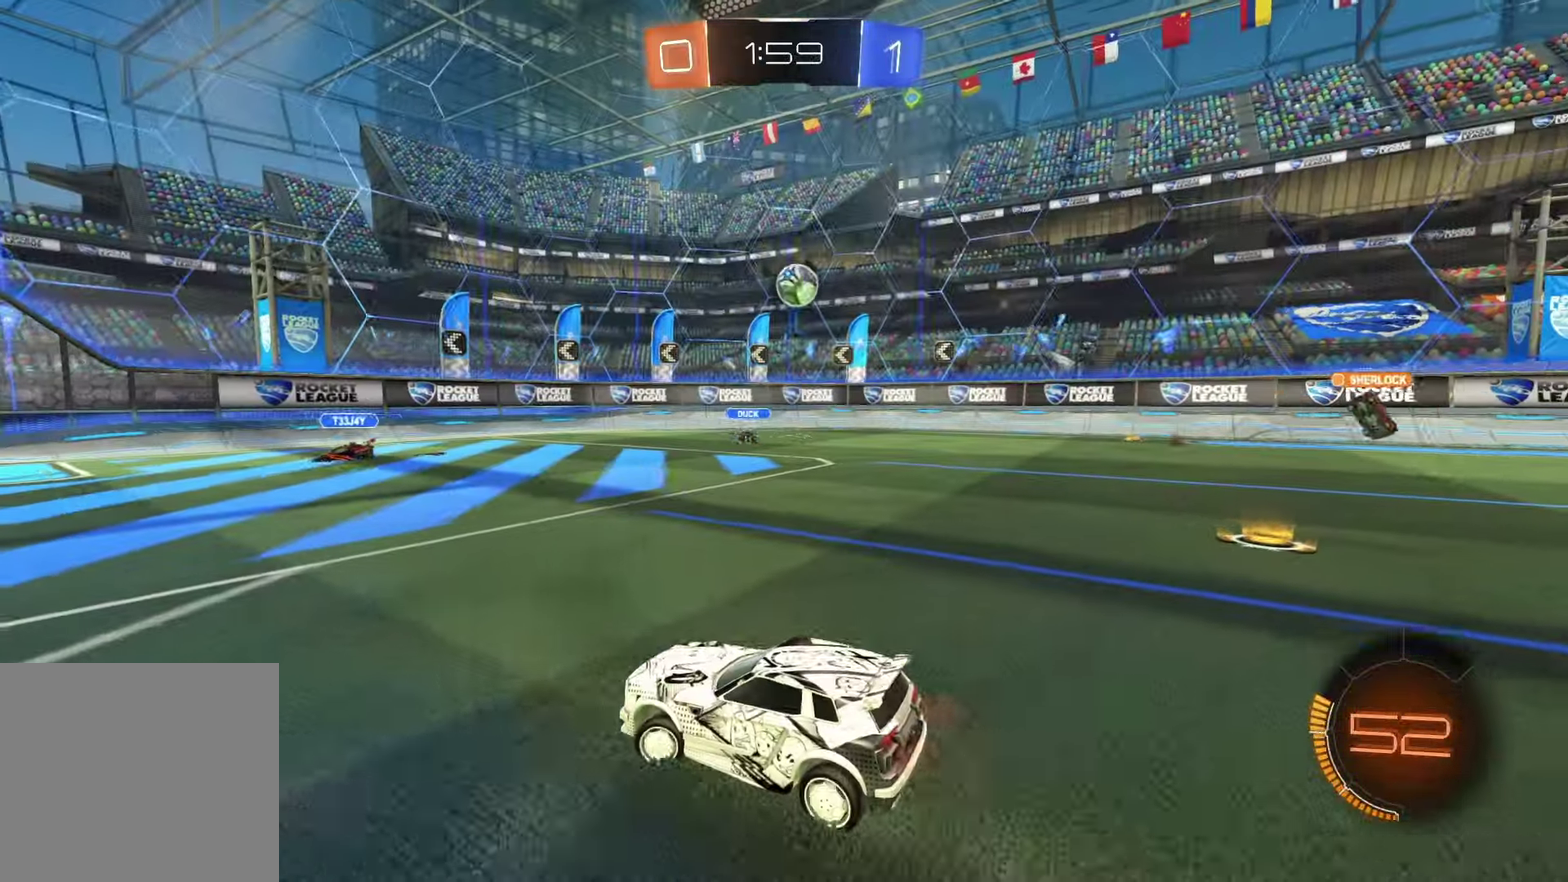
{"buttons": ["R2"], "left_stick": "left", "right_stick": "center", "events": []}
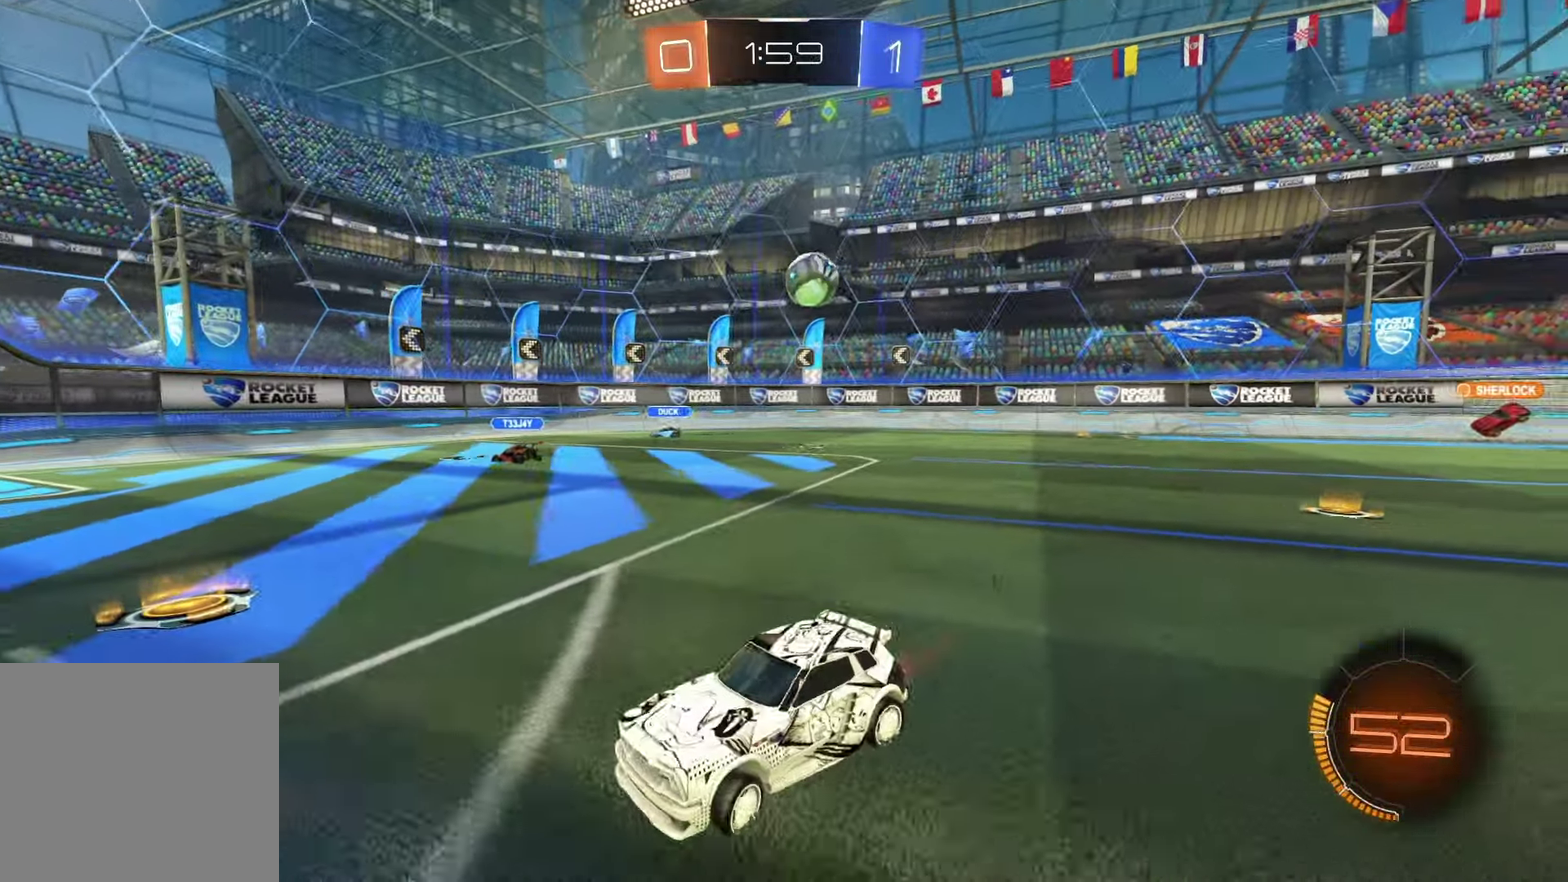
{"buttons": ["R2"], "left_stick": "left", "right_stick": "center", "events": []}
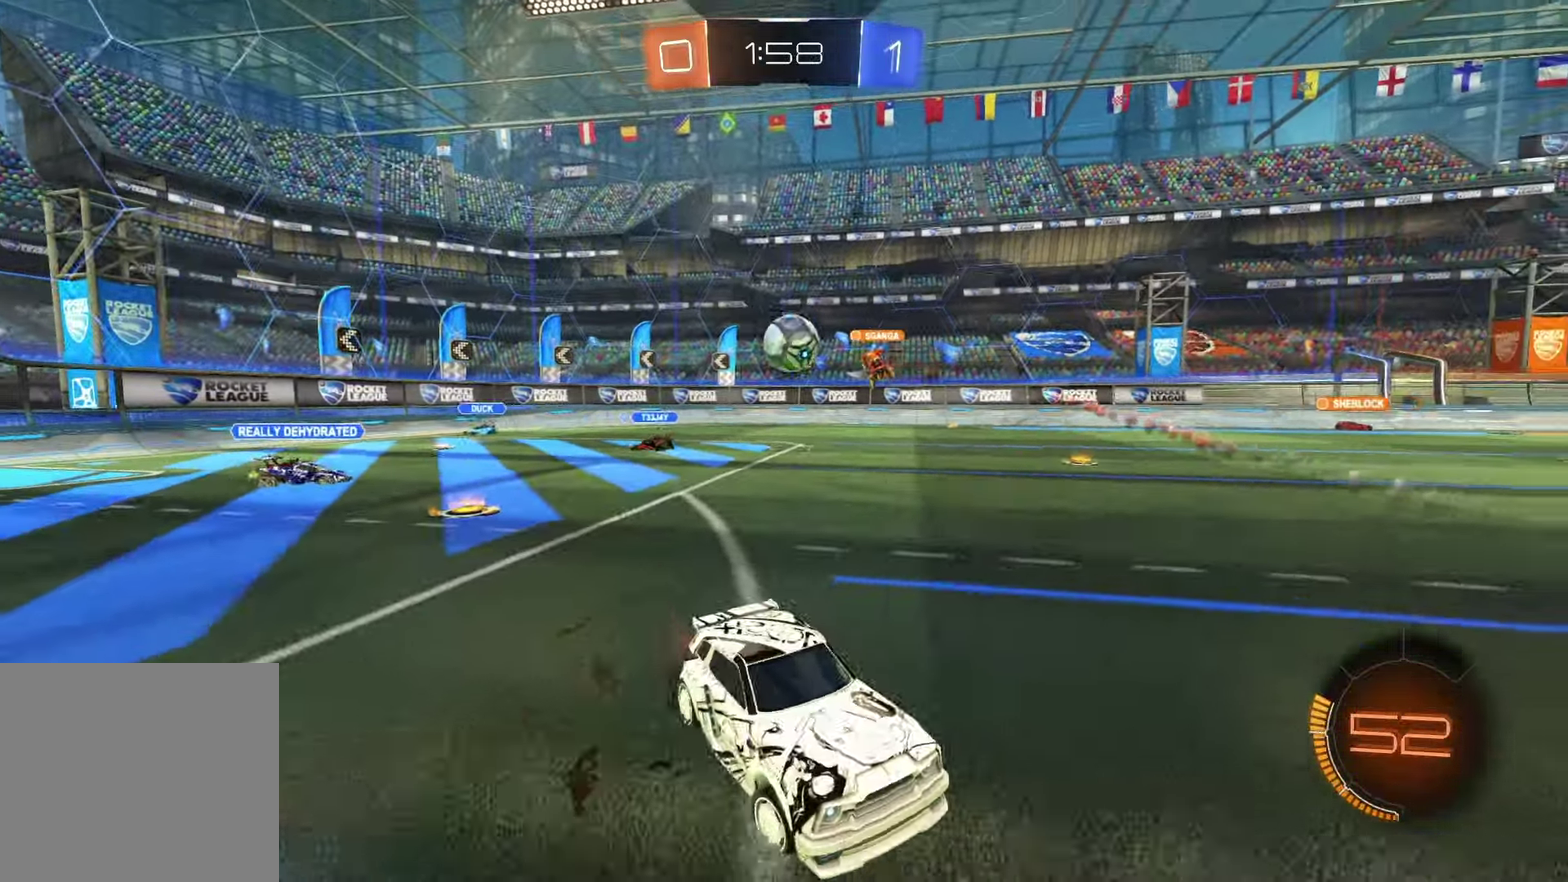
{"buttons": ["SQUARE", "R2"], "left_stick": "left", "right_stick": "center", "events": [[433, "SQUARE", "down"]]}
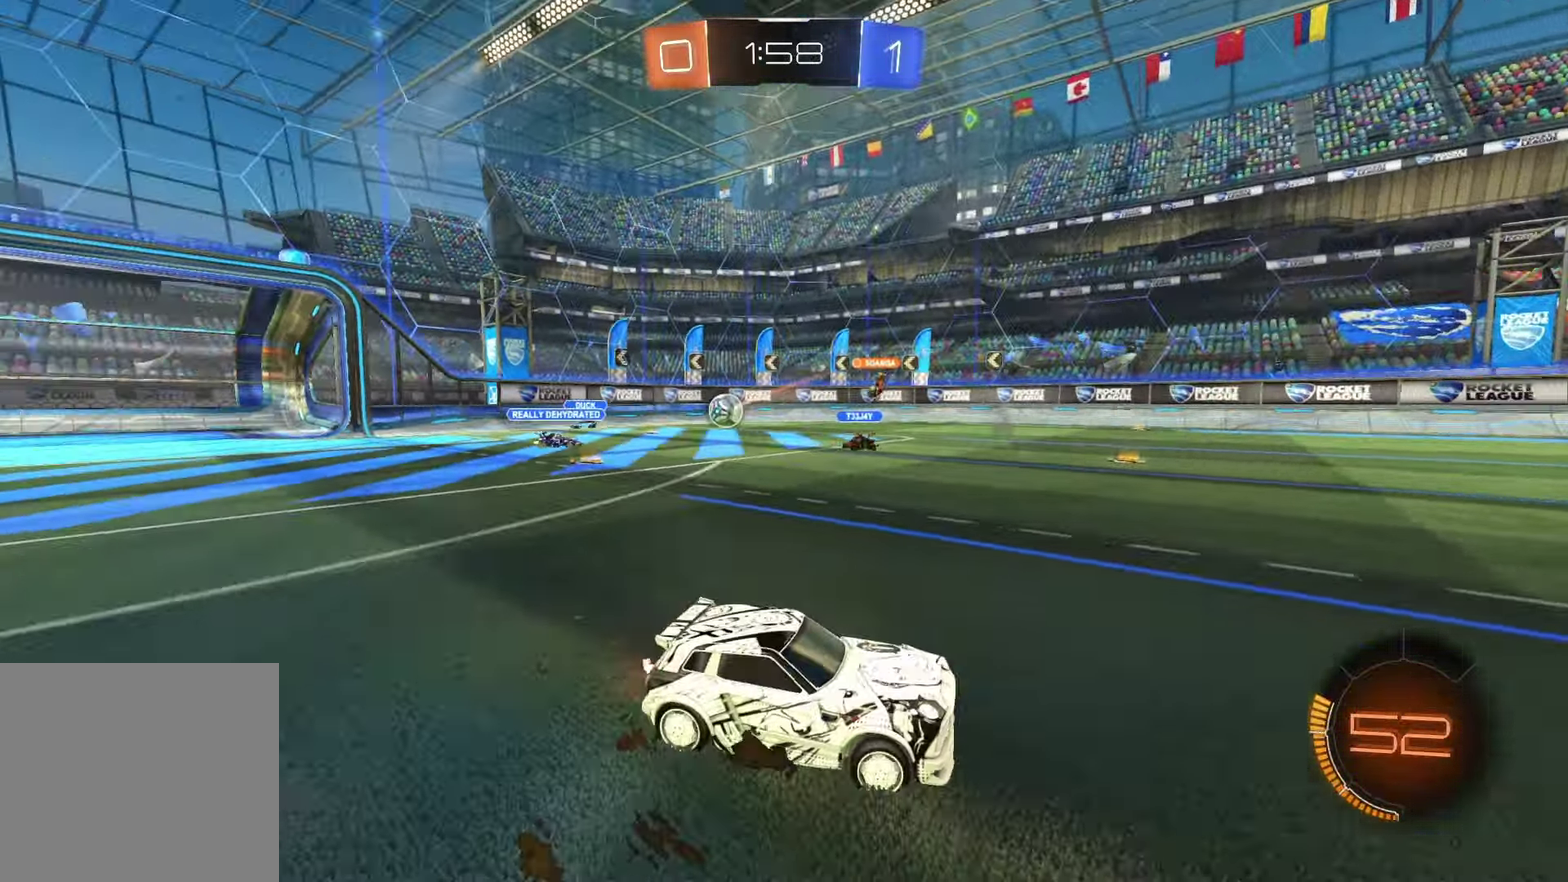
{"buttons": ["R2"], "left_stick": "left", "right_stick": "center", "events": [[33, "SQUARE", "up"], [283, "left_stick", "center"], [483, "left_stick", "left"]]}
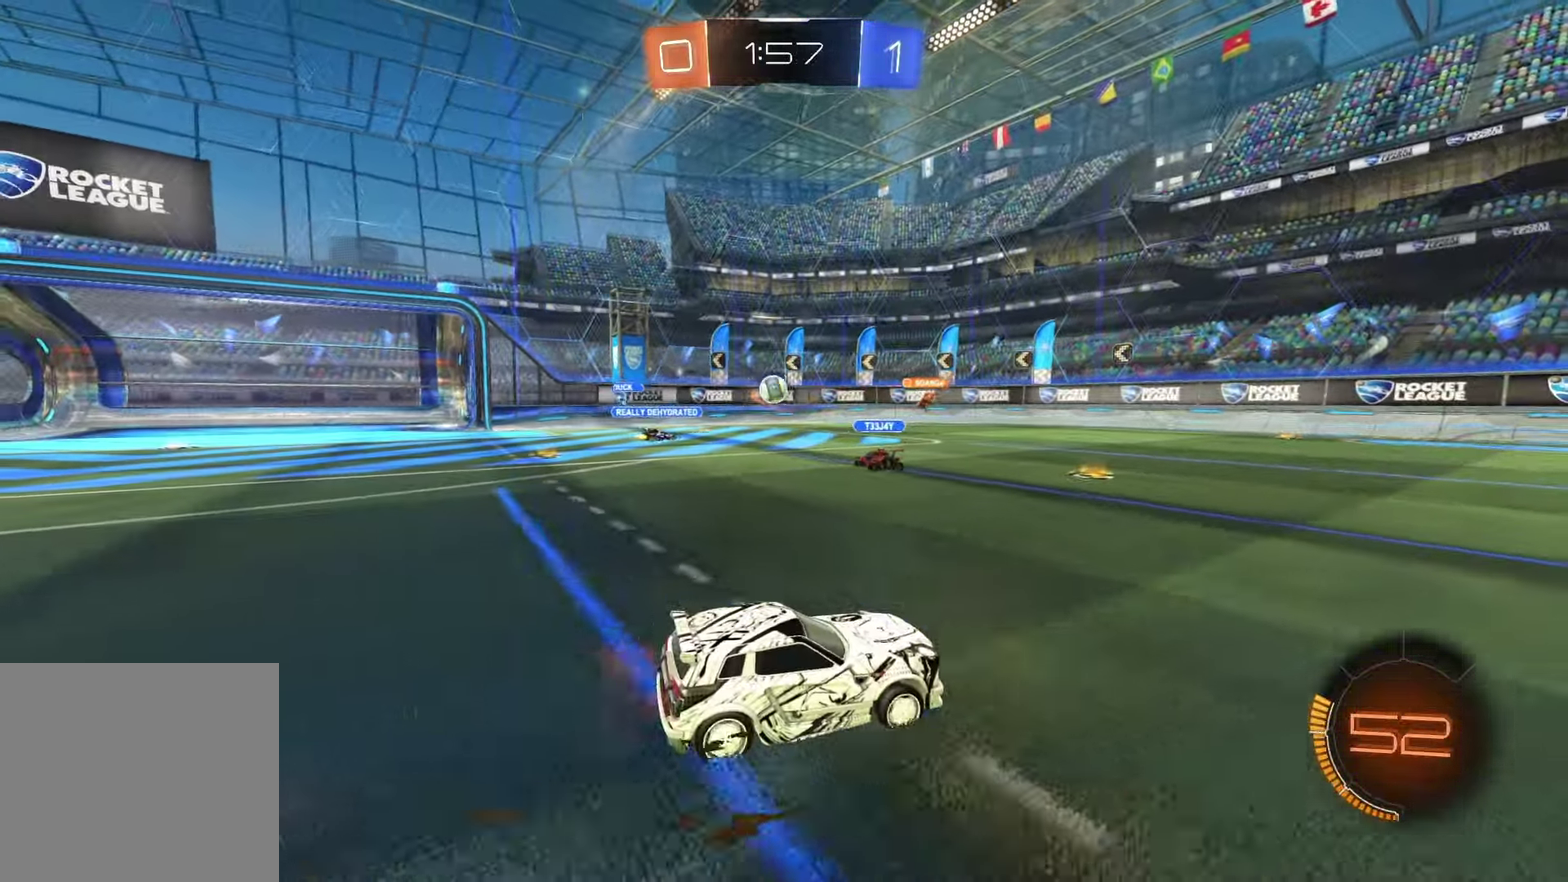
{"buttons": ["R2"], "left_stick": "right", "right_stick": "center", "events": [[200, "left_stick", "center"], [467, "left_stick", "right"]]}
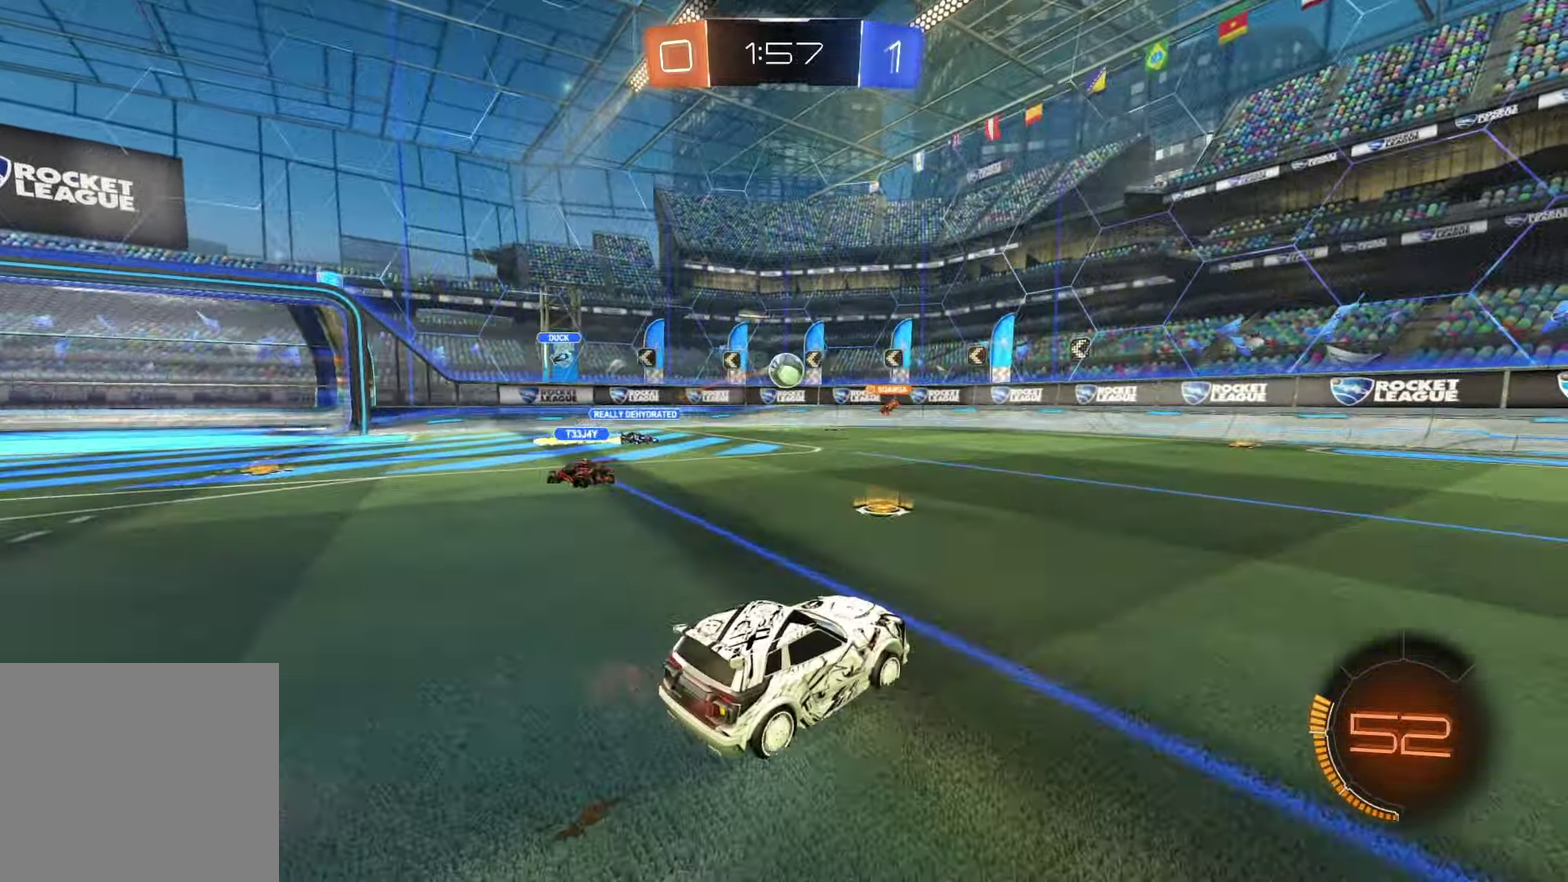
{"buttons": ["R1", "R2"], "left_stick": "right", "right_stick": "center", "events": [[150, "left_stick", "center"], [200, "R1", "down"], [250, "left_stick", "left"], [333, "left_stick", "center"], [400, "left_stick", "right"]]}
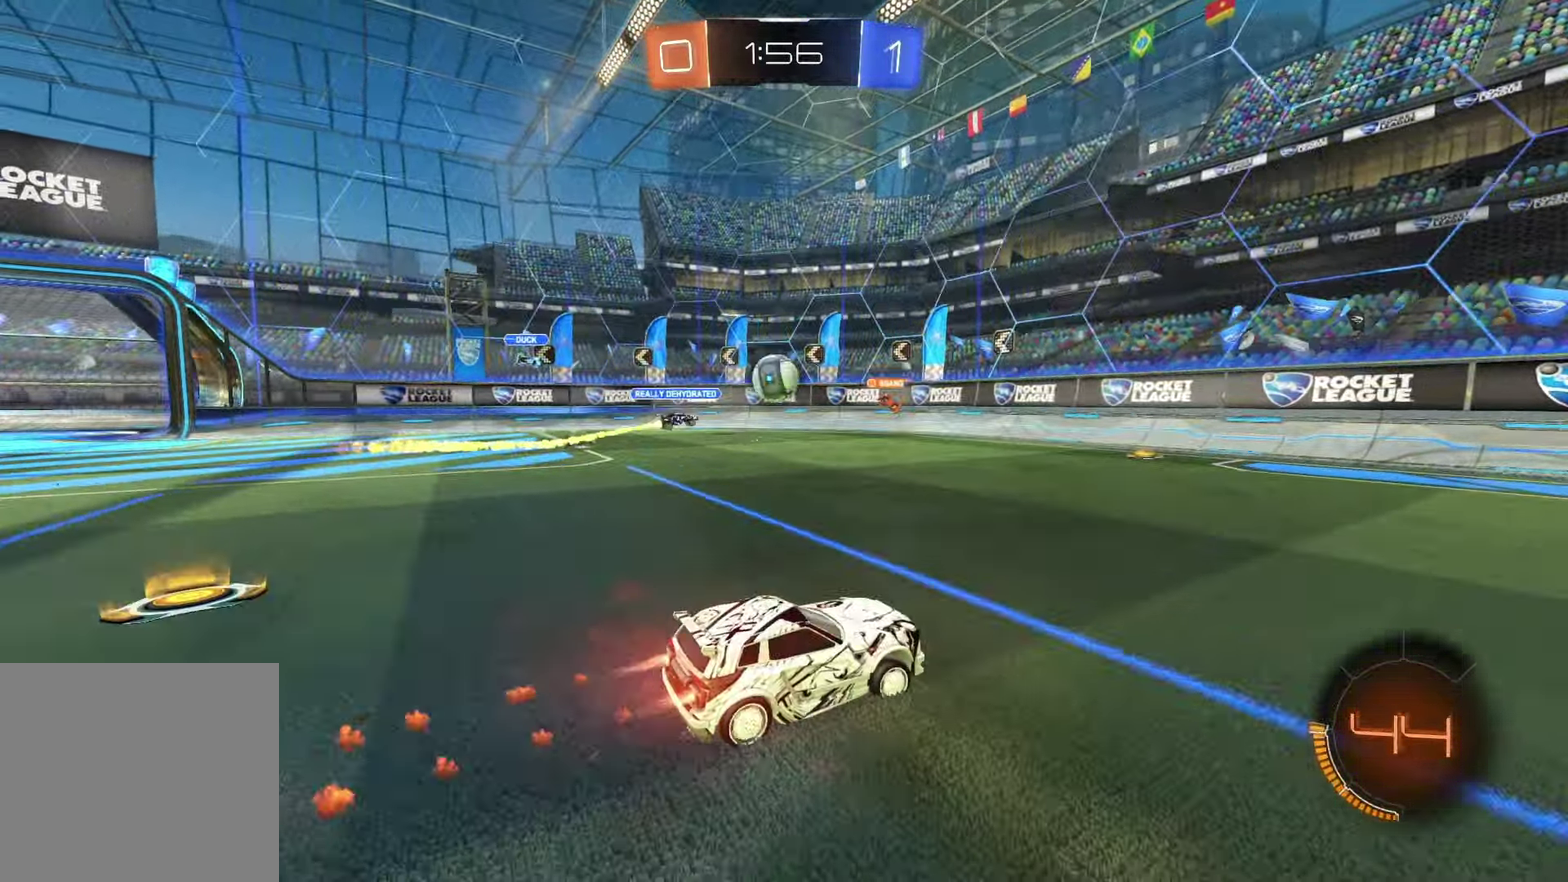
{"buttons": ["R1", "R2"], "left_stick": "right", "right_stick": "center", "events": [[150, "left_stick", "center"], [250, "left_stick", "right"], [367, "TRIANGLE", "down"], [500, "TRIANGLE", "up"]]}
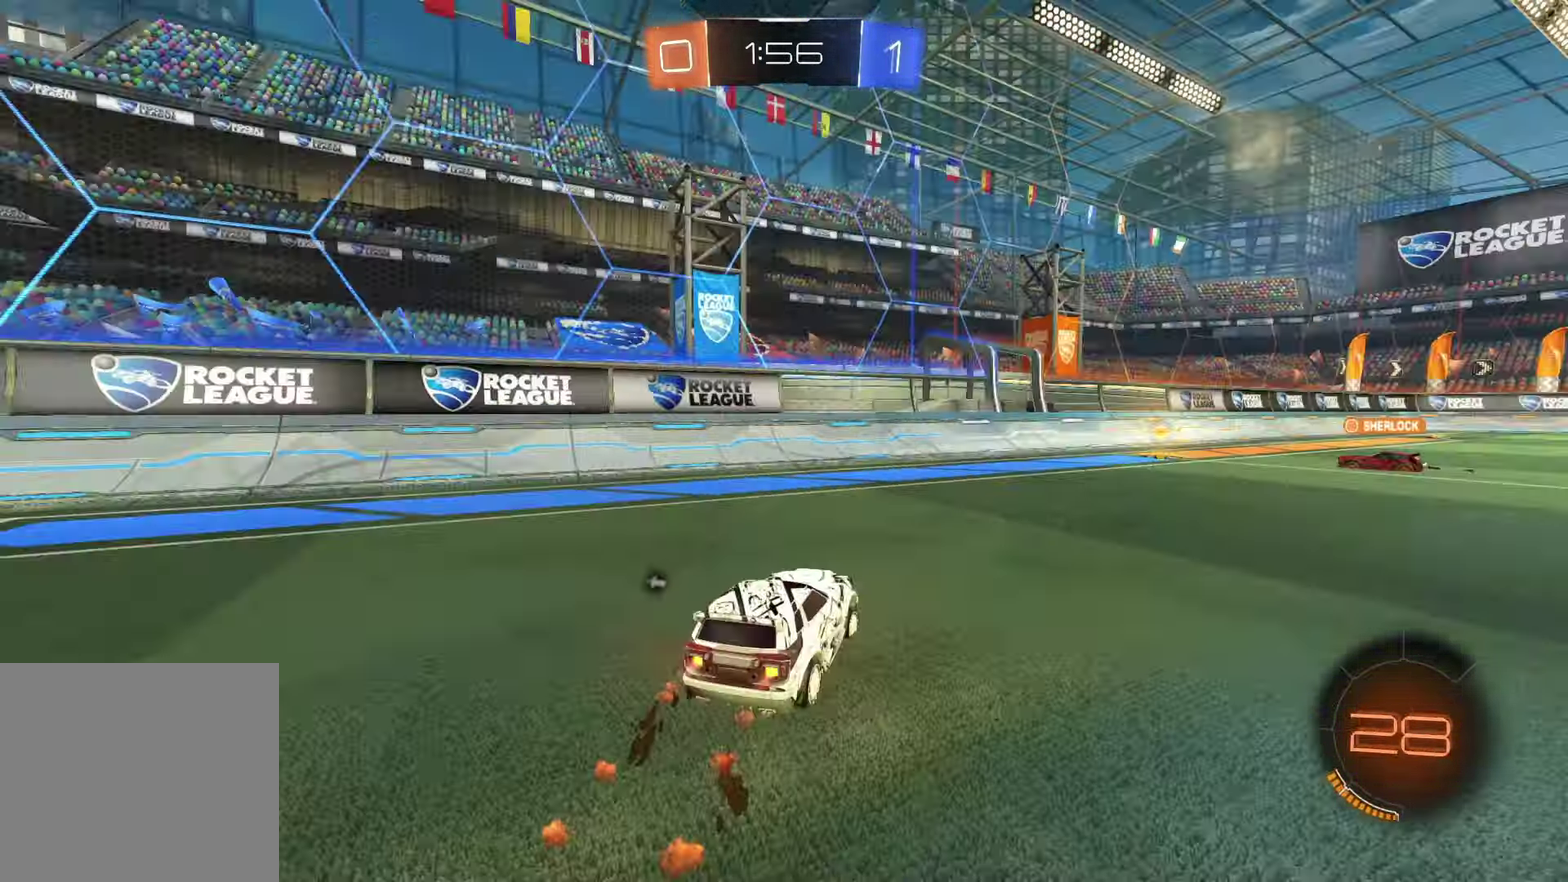
{"buttons": ["CROSS", "R2"], "left_stick": "right", "right_stick": "center", "events": [[133, "left_stick", "center"], [233, "CROSS", "down"], [233, "left_stick", "up"], [317, "CROSS", "up"], [333, "left_stick", "up-right"], [367, "R1", "up"], [383, "CROSS", "down"], [500, "left_stick", "right"]]}
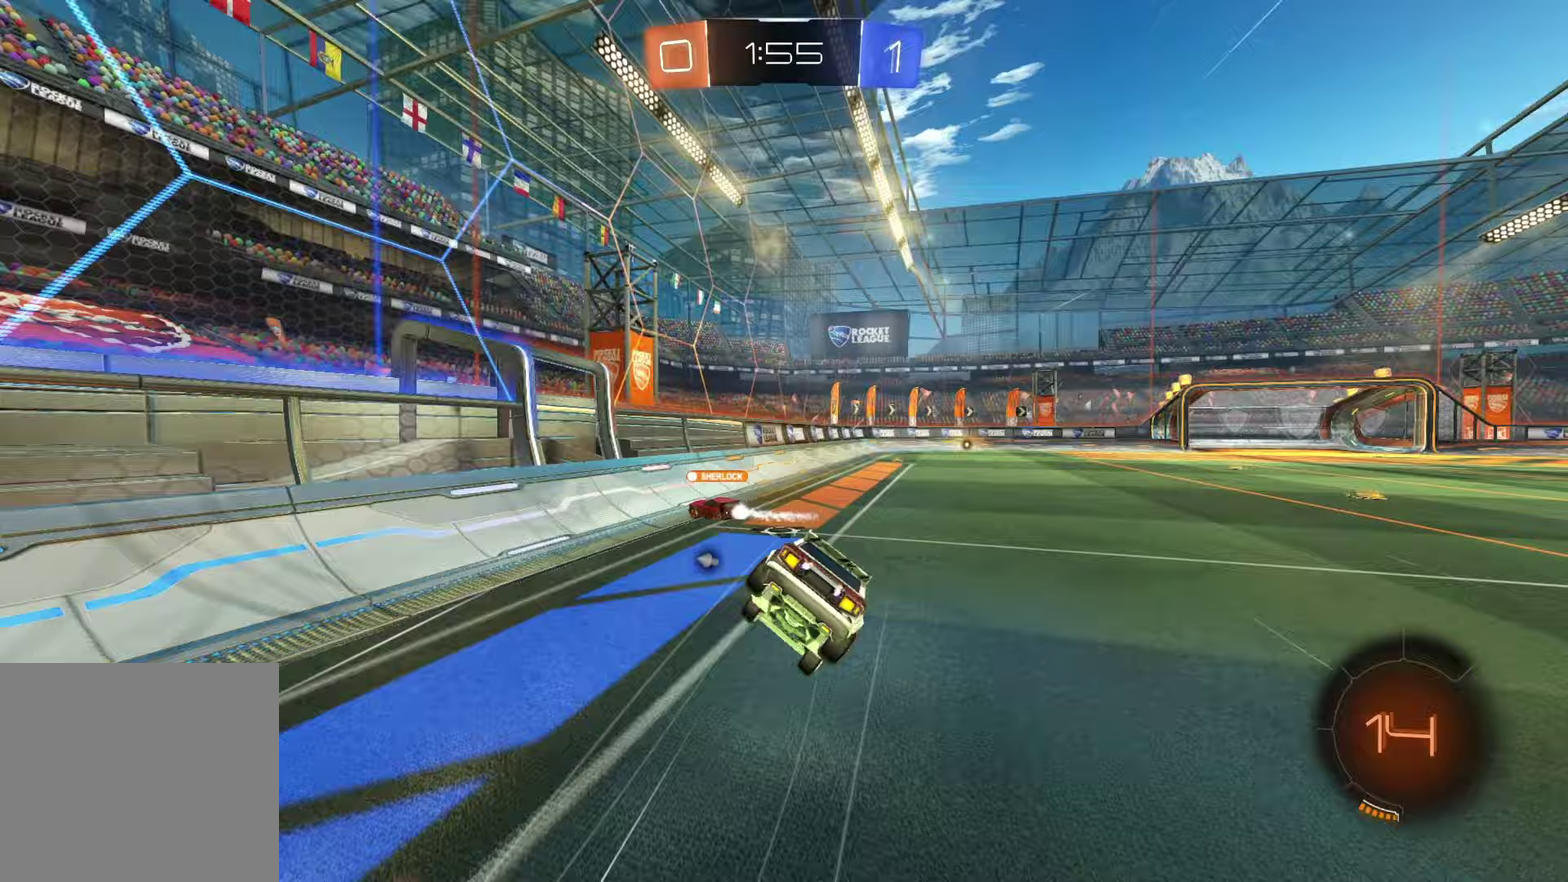
{"buttons": ["R2"], "left_stick": "right", "right_stick": "center", "events": [[17, "CROSS", "up"]]}
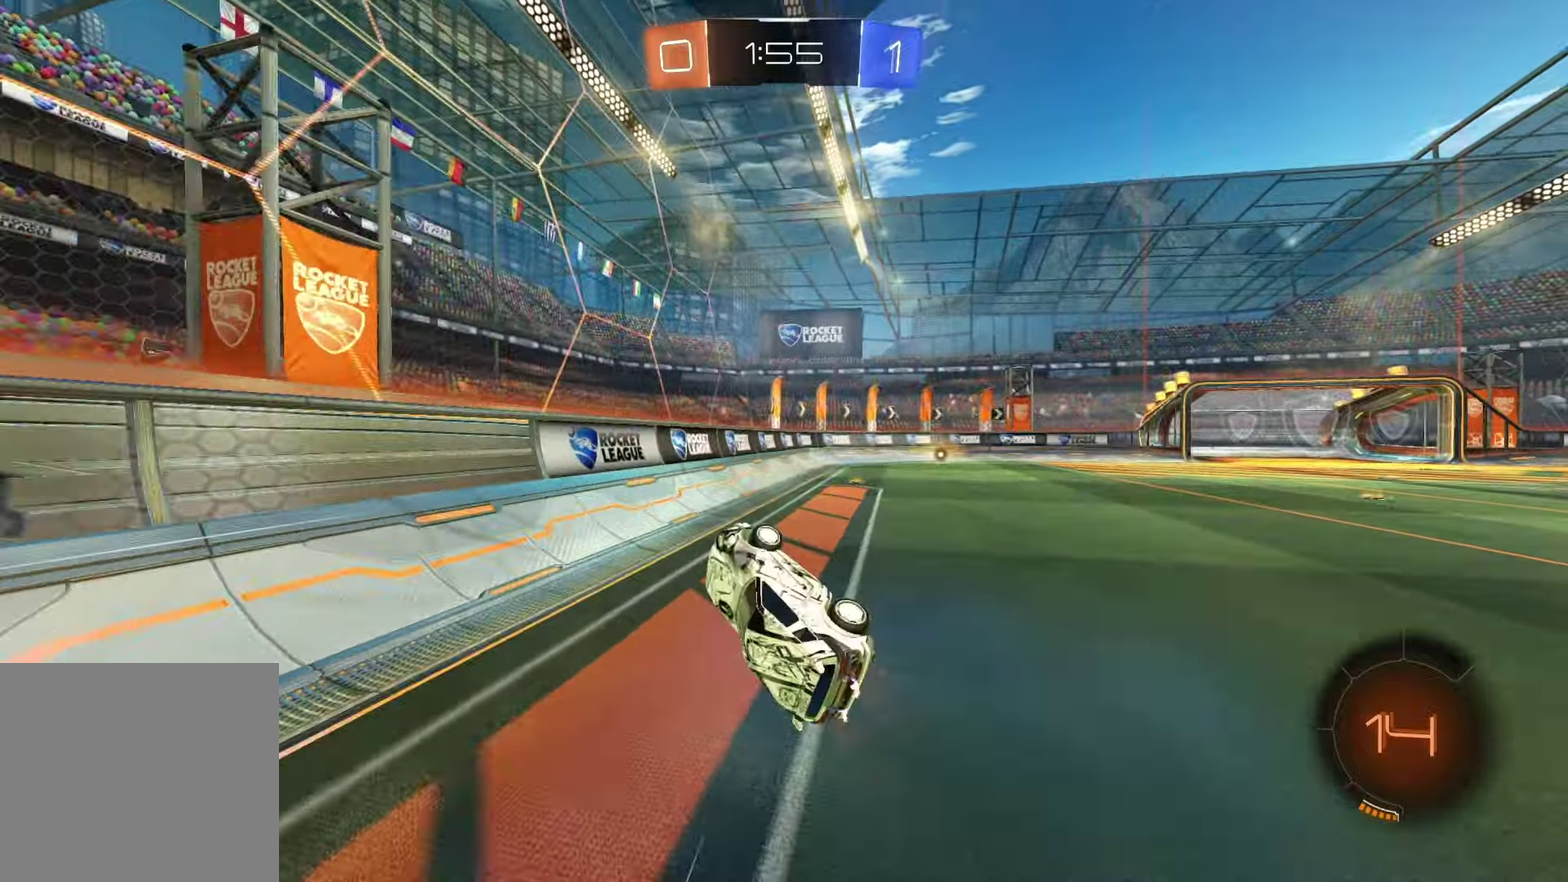
{"buttons": ["R1", "R2"], "left_stick": "right", "right_stick": "center", "events": [[83, "SQUARE", "down"], [100, "left_stick", "down-right"], [200, "SQUARE", "up"], [217, "left_stick", "down"], [283, "left_stick", "center"], [300, "R1", "down"], [417, "left_stick", "right"]]}
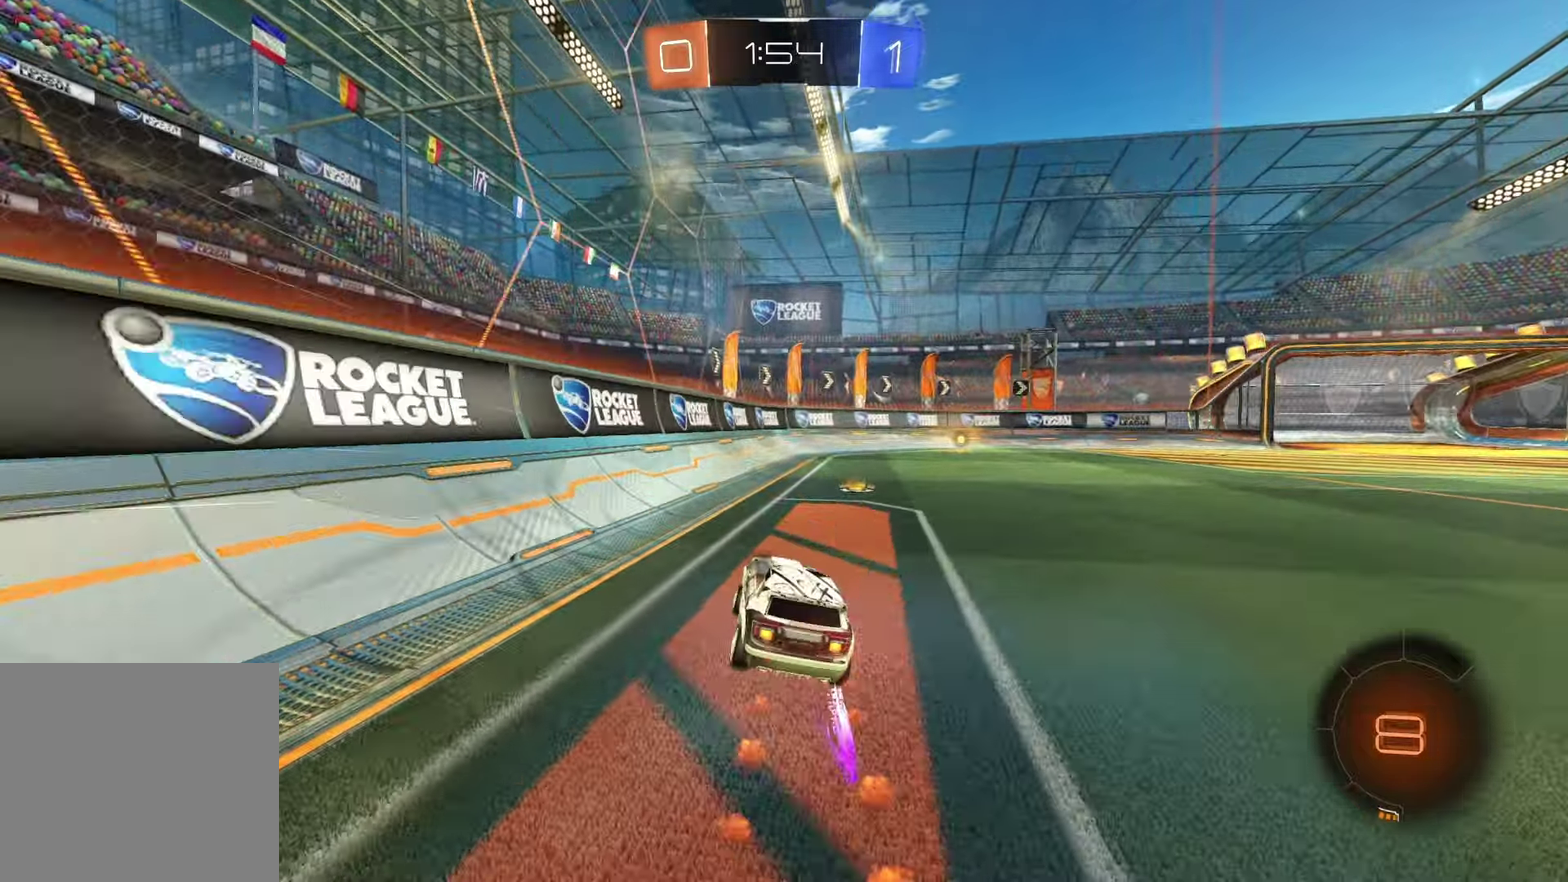
{"buttons": ["R1", "R2"], "left_stick": "center", "right_stick": "center", "events": [[283, "left_stick", "center"]]}
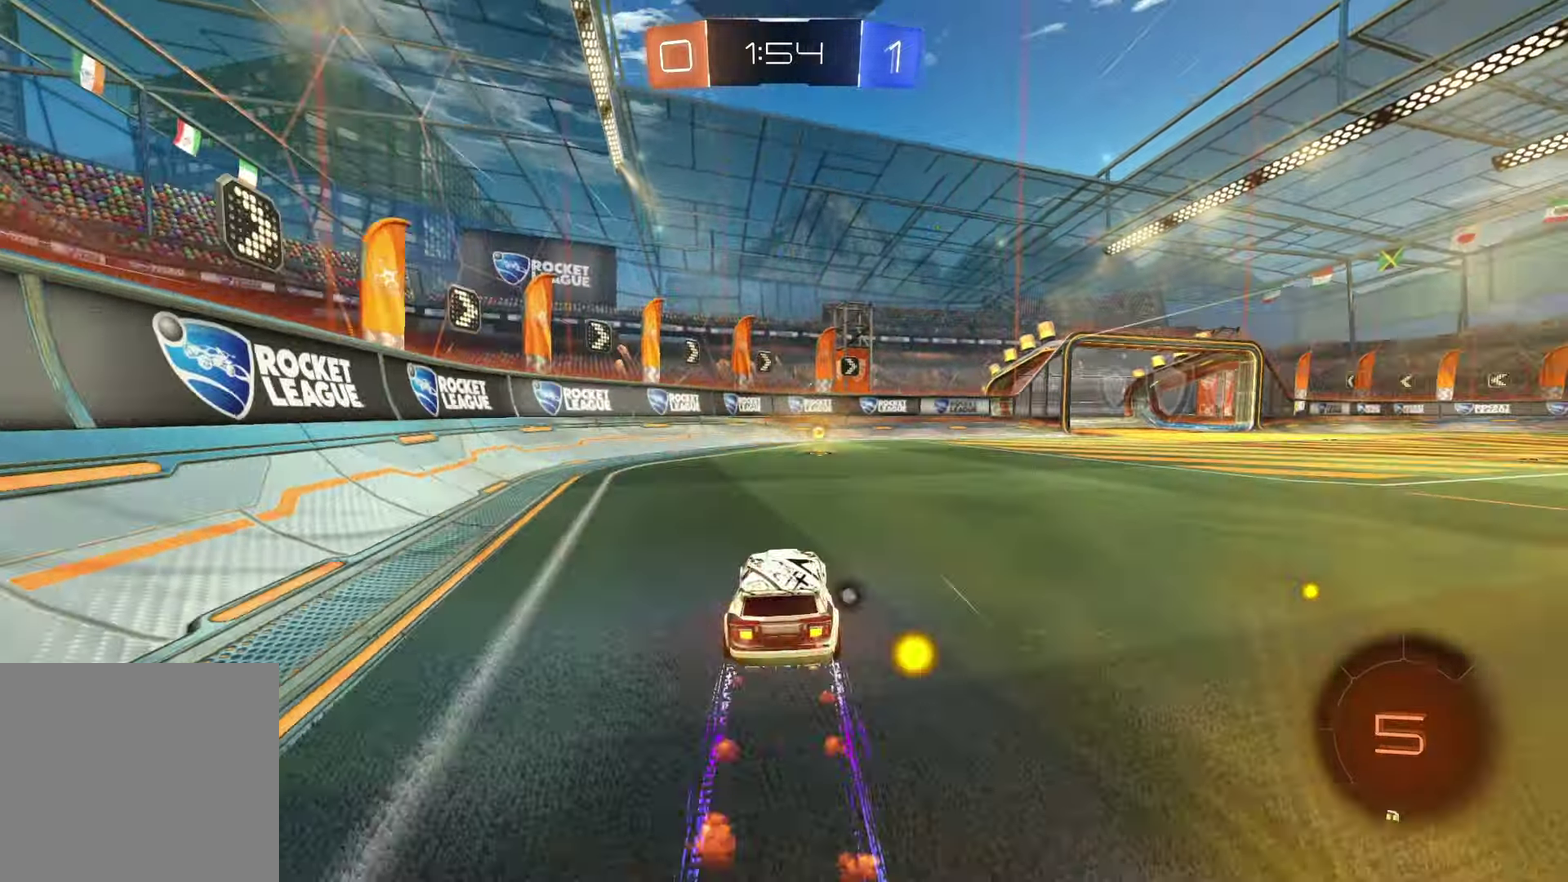
{"buttons": ["R2"], "left_stick": "center", "right_stick": "center", "events": [[133, "TRIANGLE", "down"], [267, "TRIANGLE", "up"], [467, "R1", "up"]]}
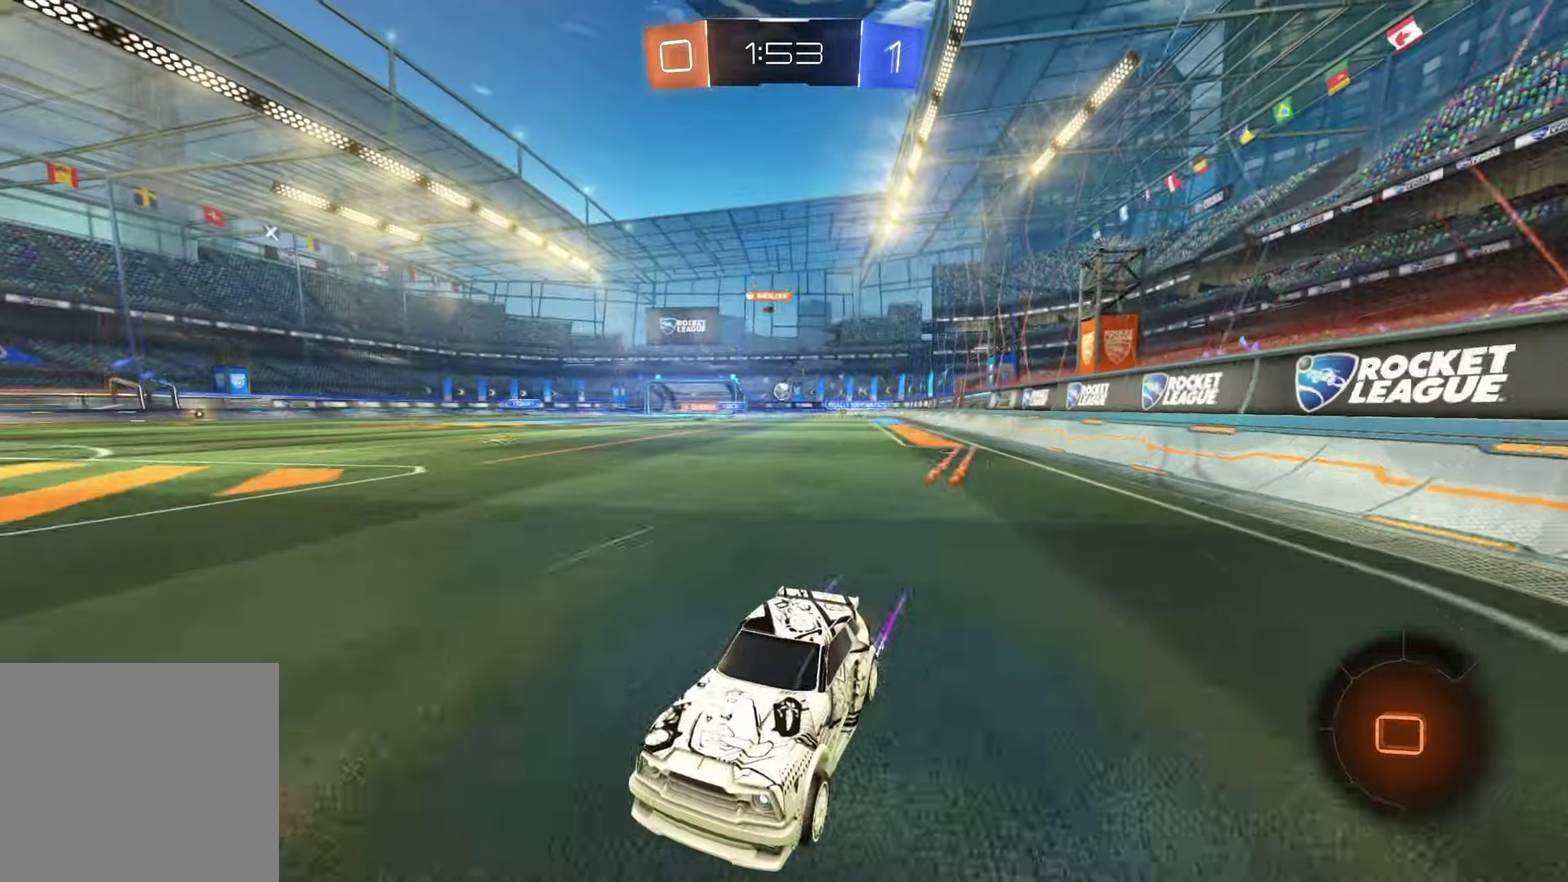
{"buttons": ["R2"], "left_stick": "right", "right_stick": "center", "events": [[17, "left_stick", "right"], [367, "SQUARE", "down"], [467, "SQUARE", "up"]]}
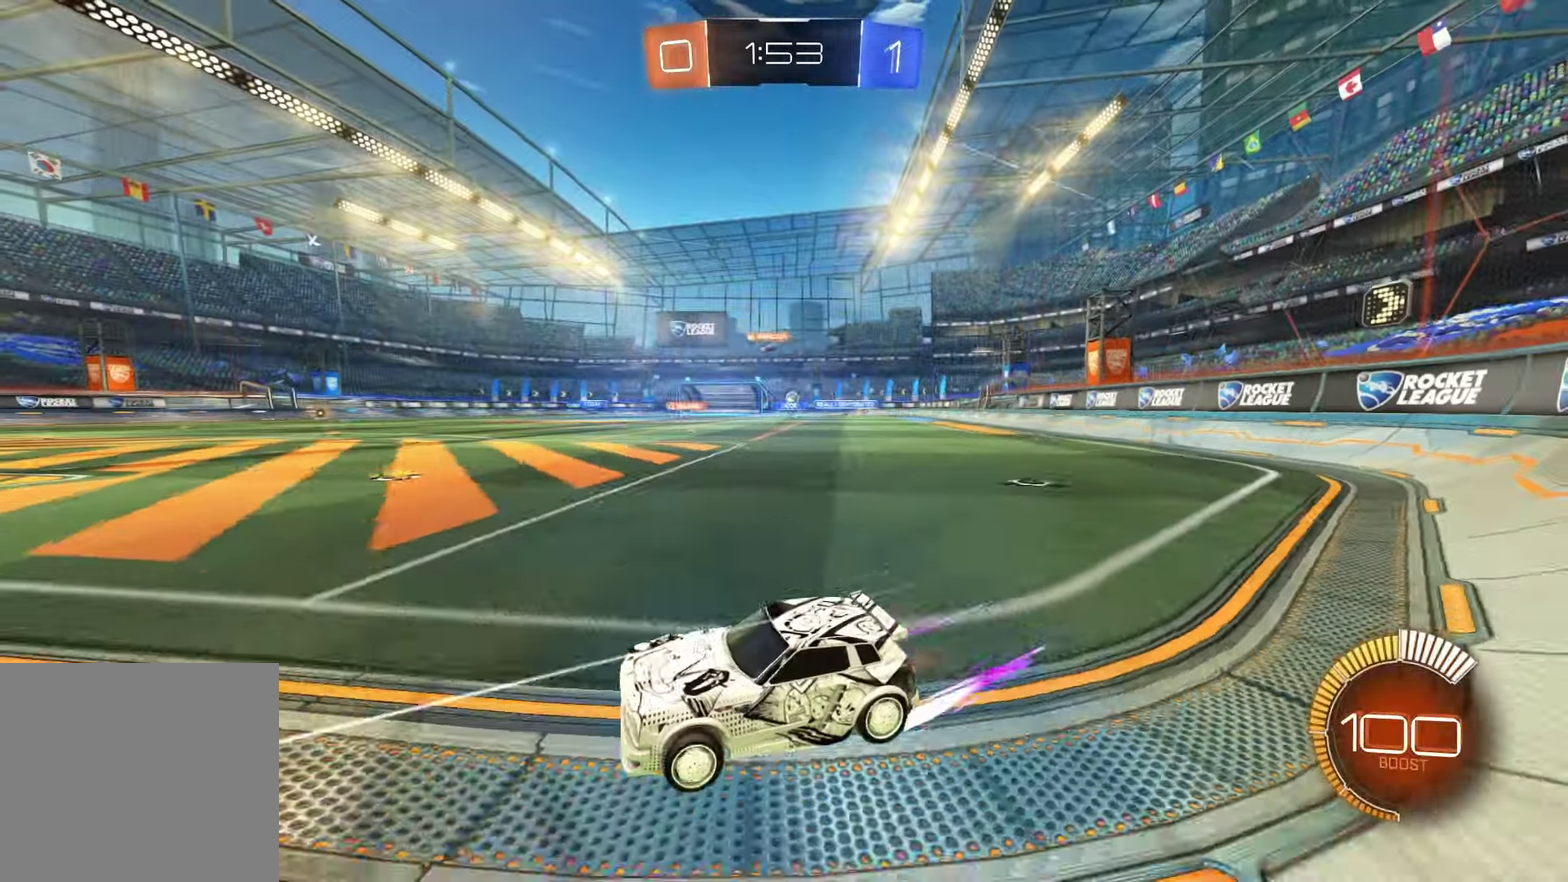
{"buttons": [], "left_stick": "left", "right_stick": "center", "events": [[333, "R2", "up"], [333, "left_stick", "left"]]}
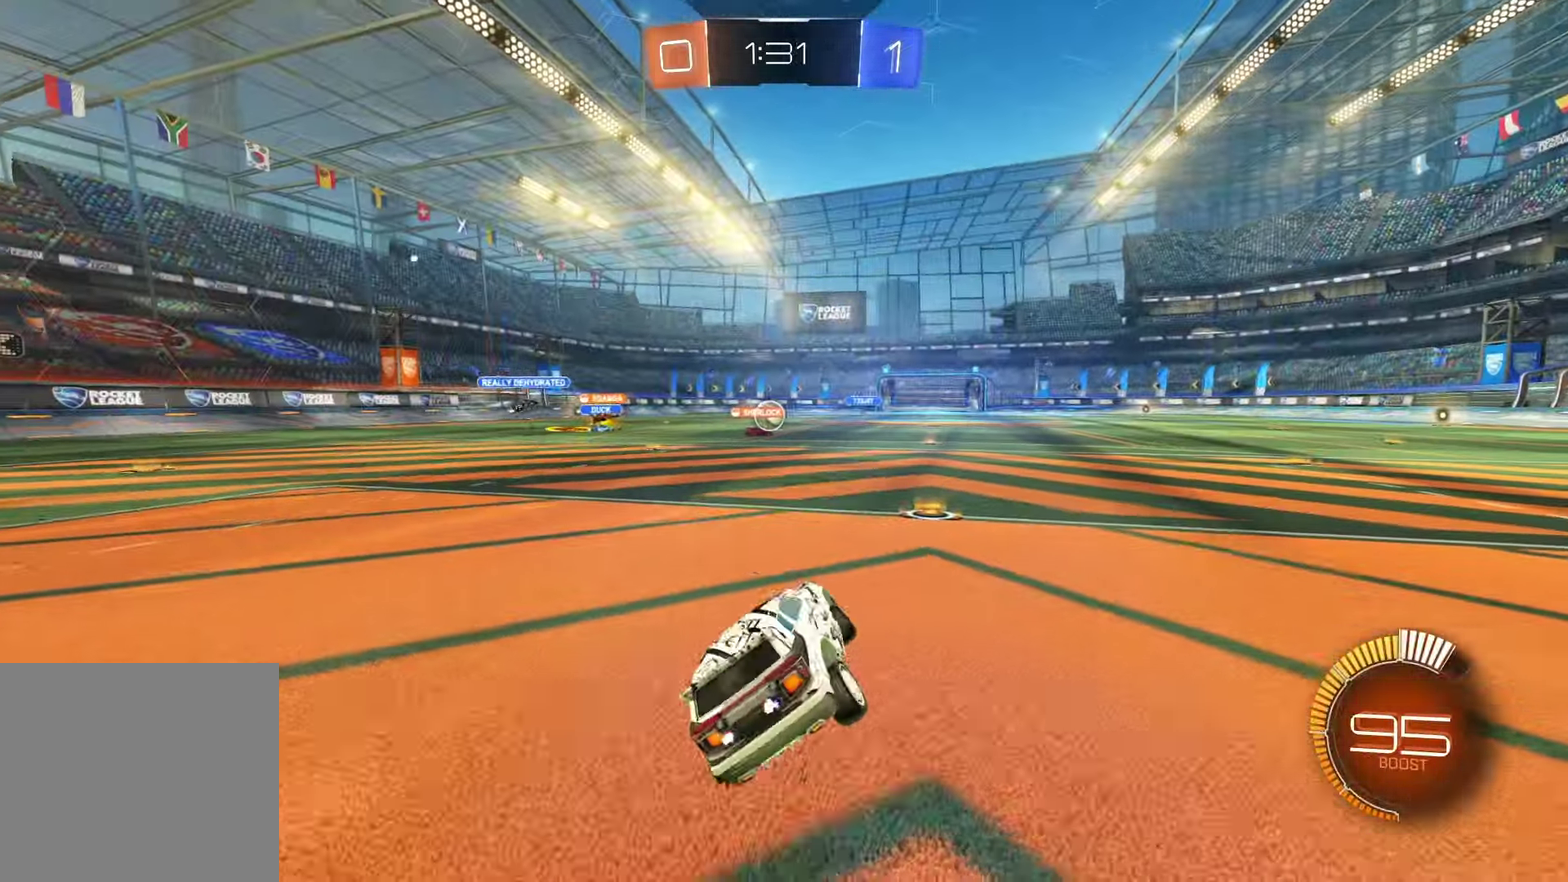
{"buttons": ["R2"], "left_stick": "center", "right_stick": "center", "events": [[17, "left_stick", "center"], [200, "R2", "down"], [250, "left_stick", "left"], [367, "left_stick", "center"]]}
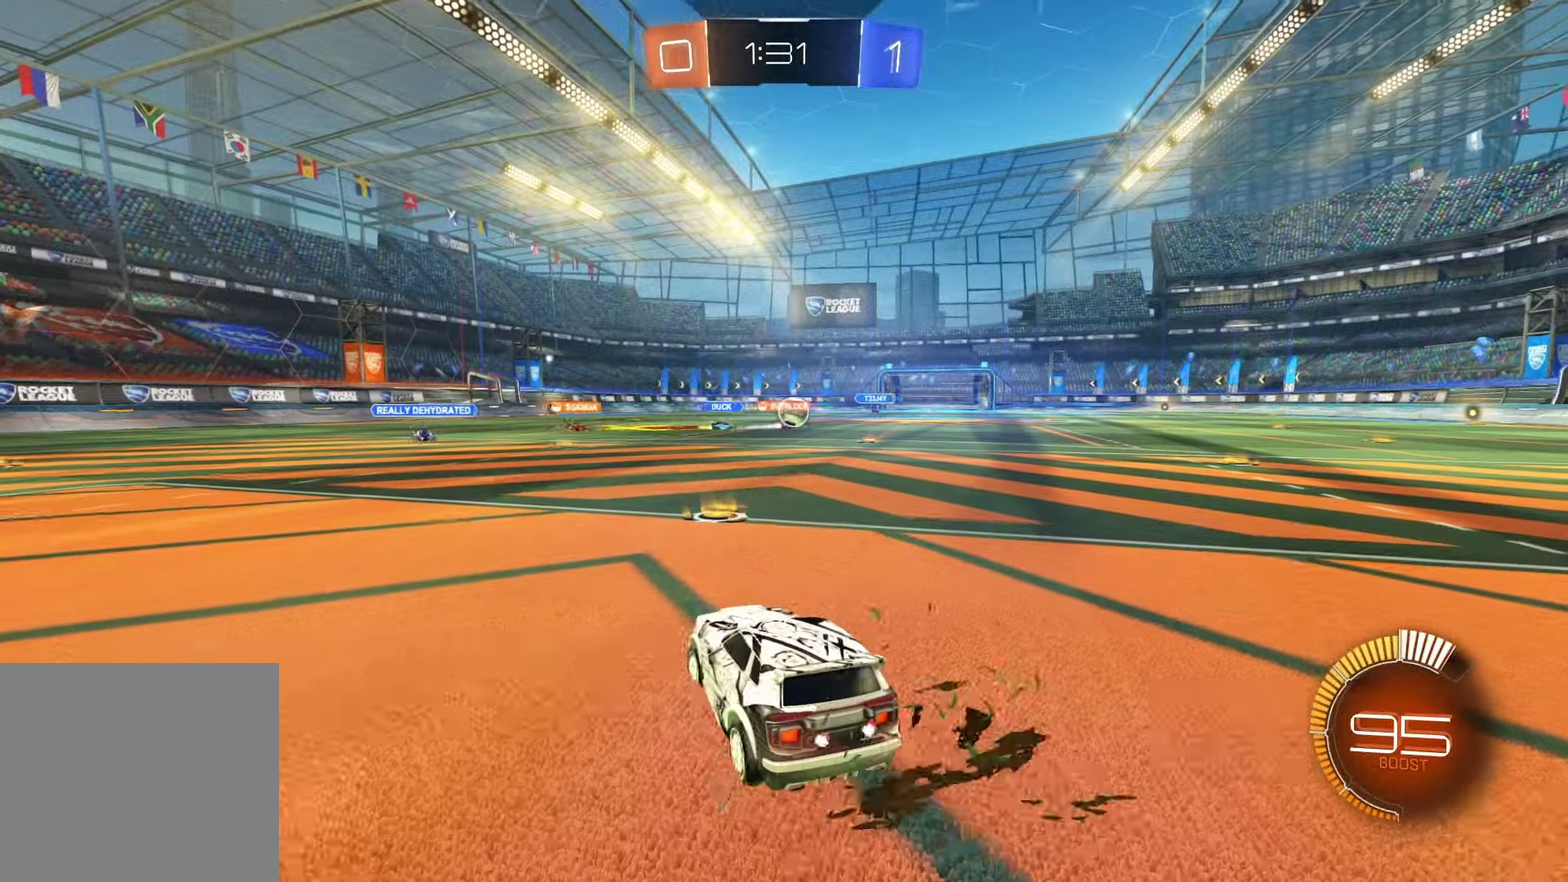
{"buttons": ["R2"], "left_stick": "right", "right_stick": "center", "events": [[467, "left_stick", "right"]]}
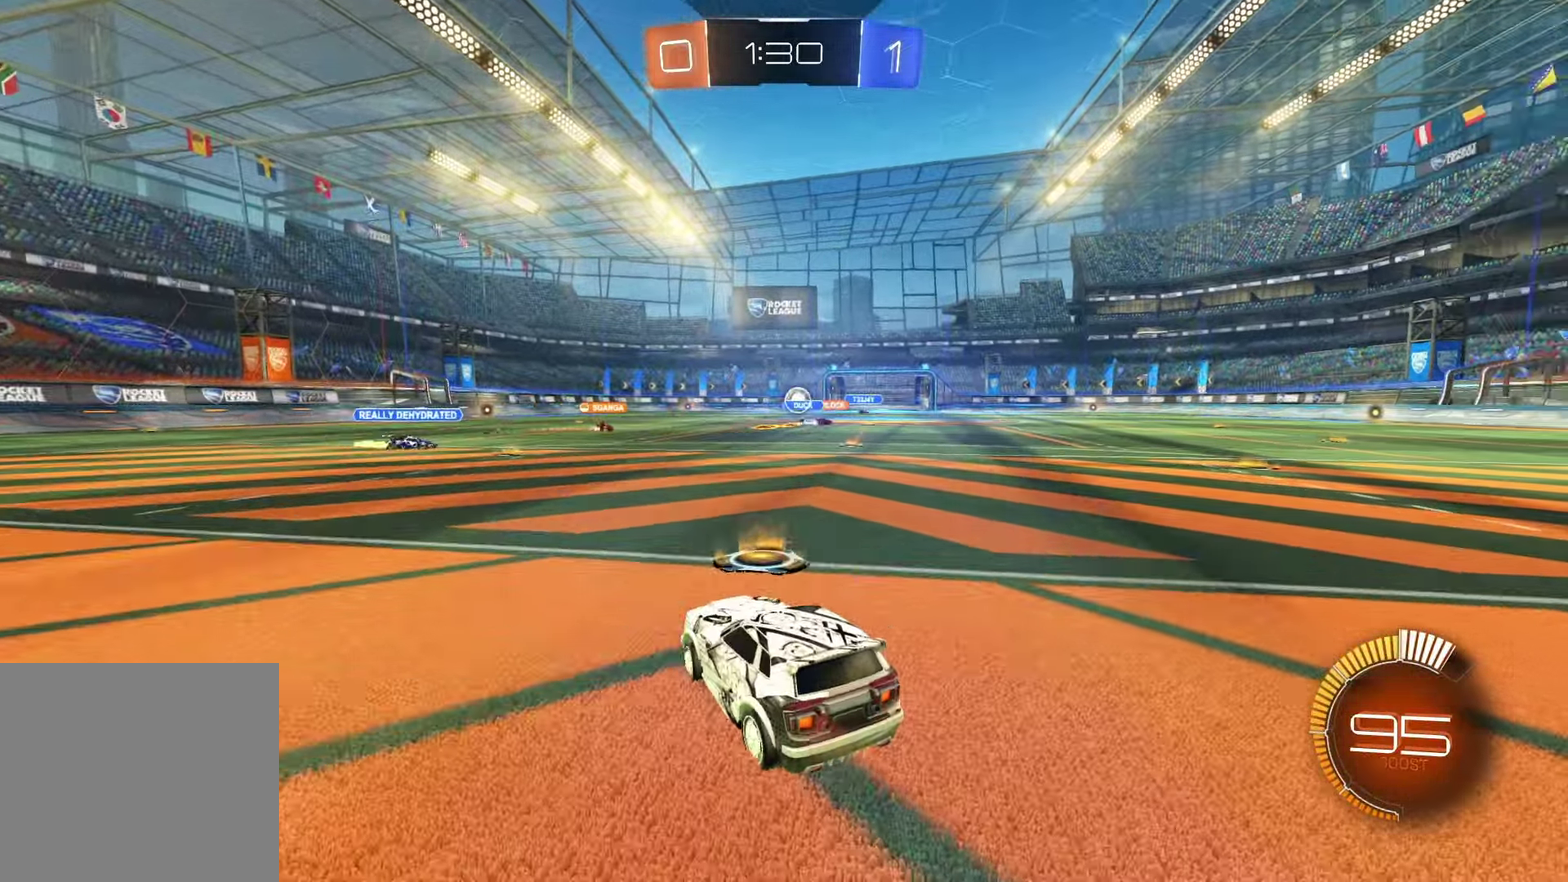
{"buttons": ["R2"], "left_stick": "center", "right_stick": "center", "events": [[167, "left_stick", "center"]]}
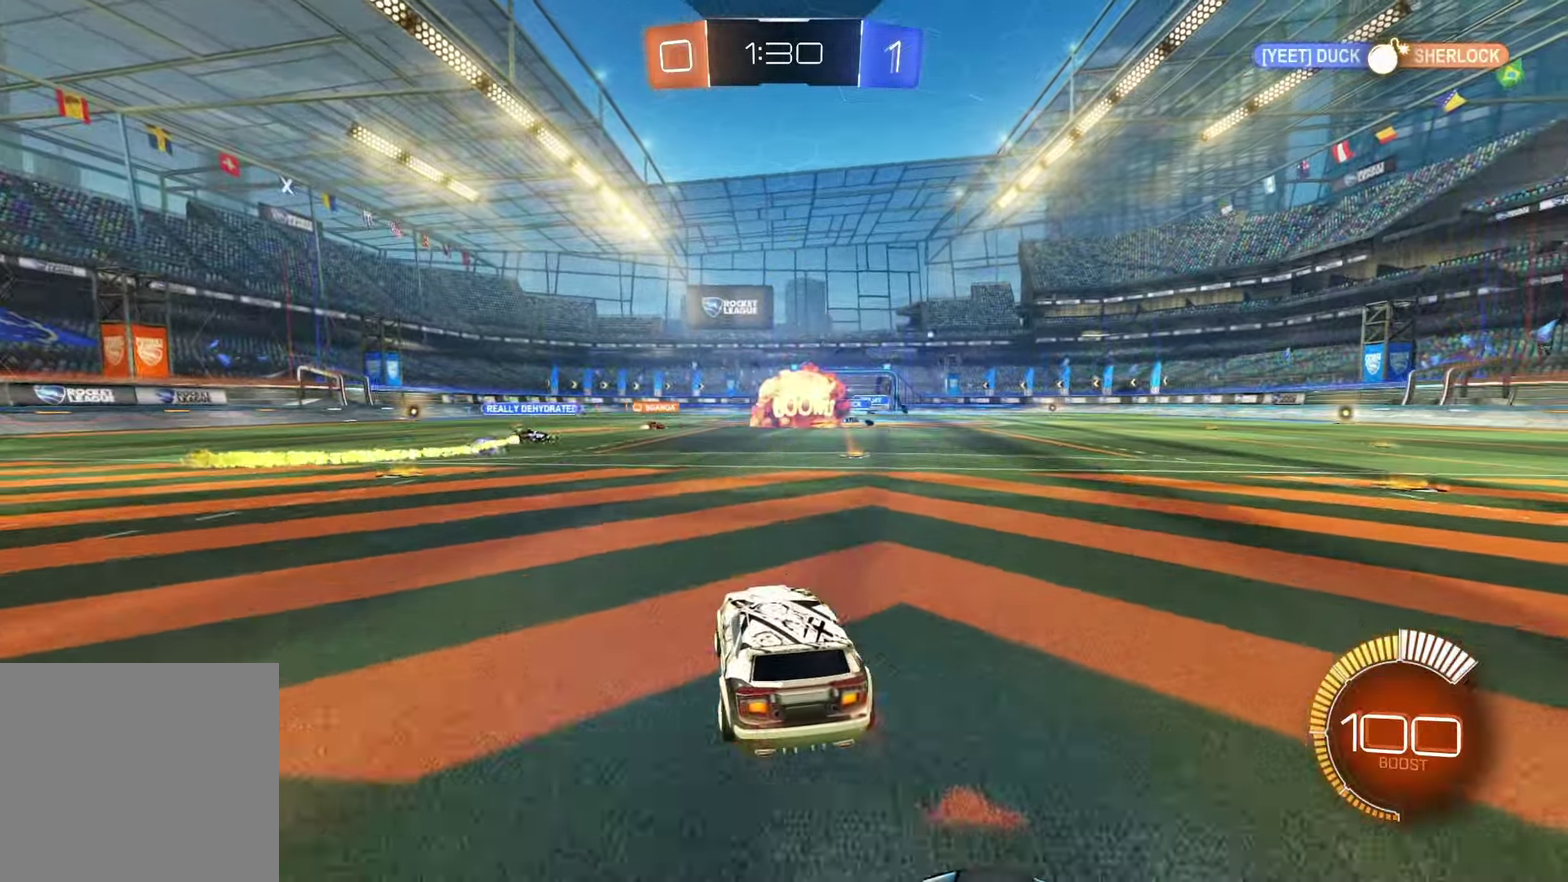
{"buttons": ["R2"], "left_stick": "center", "right_stick": "center", "events": [[83, "left_stick", "left"], [333, "left_stick", "center"]]}
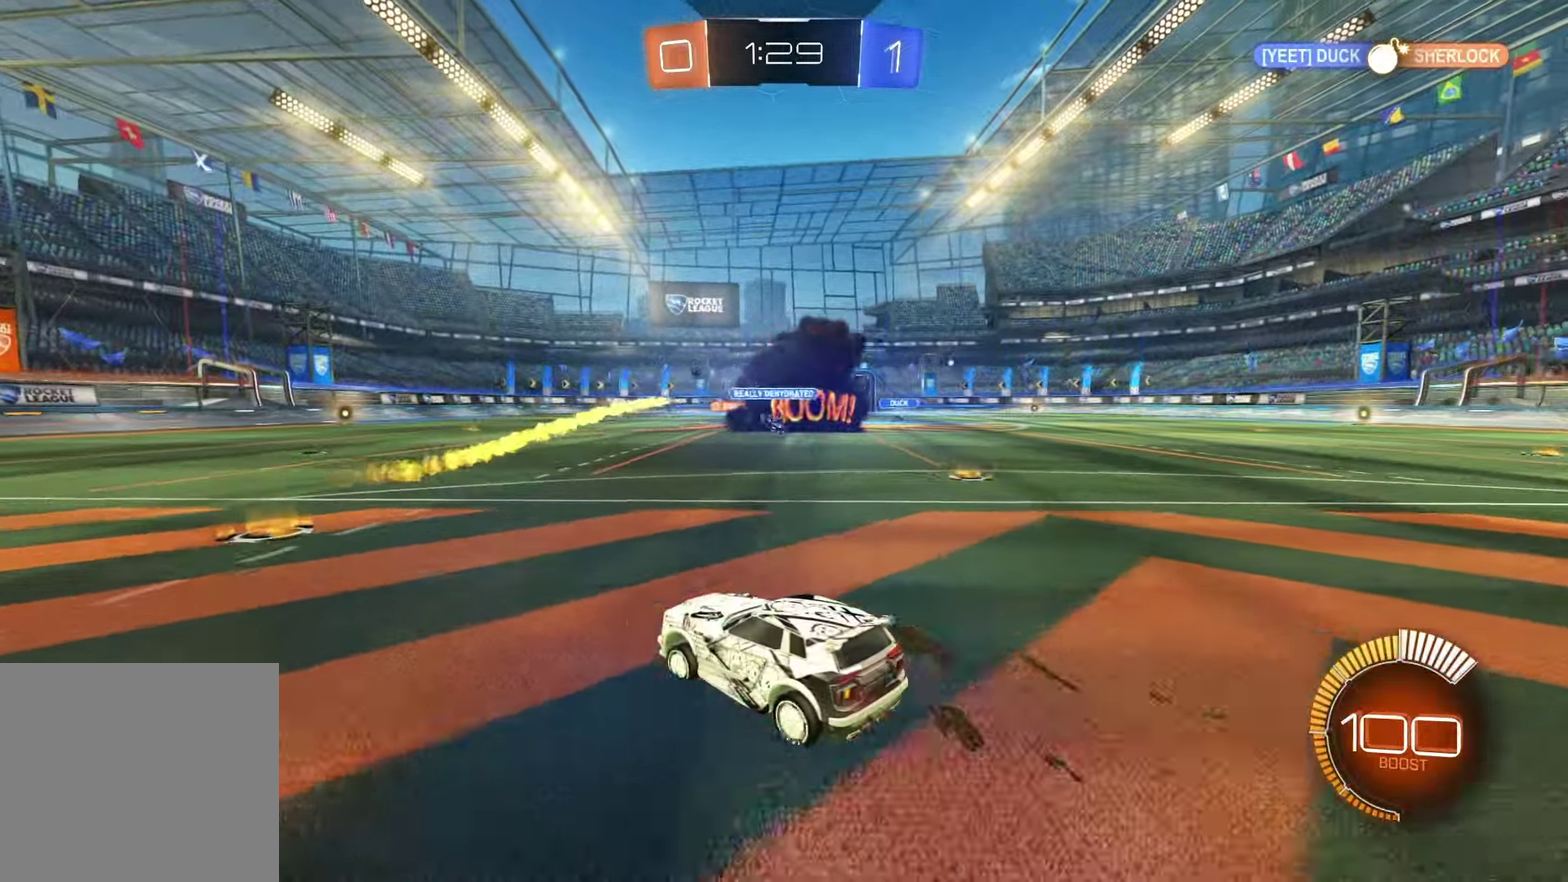
{"buttons": [], "left_stick": "center", "right_stick": "center", "events": [[500, "R2", "up"]]}
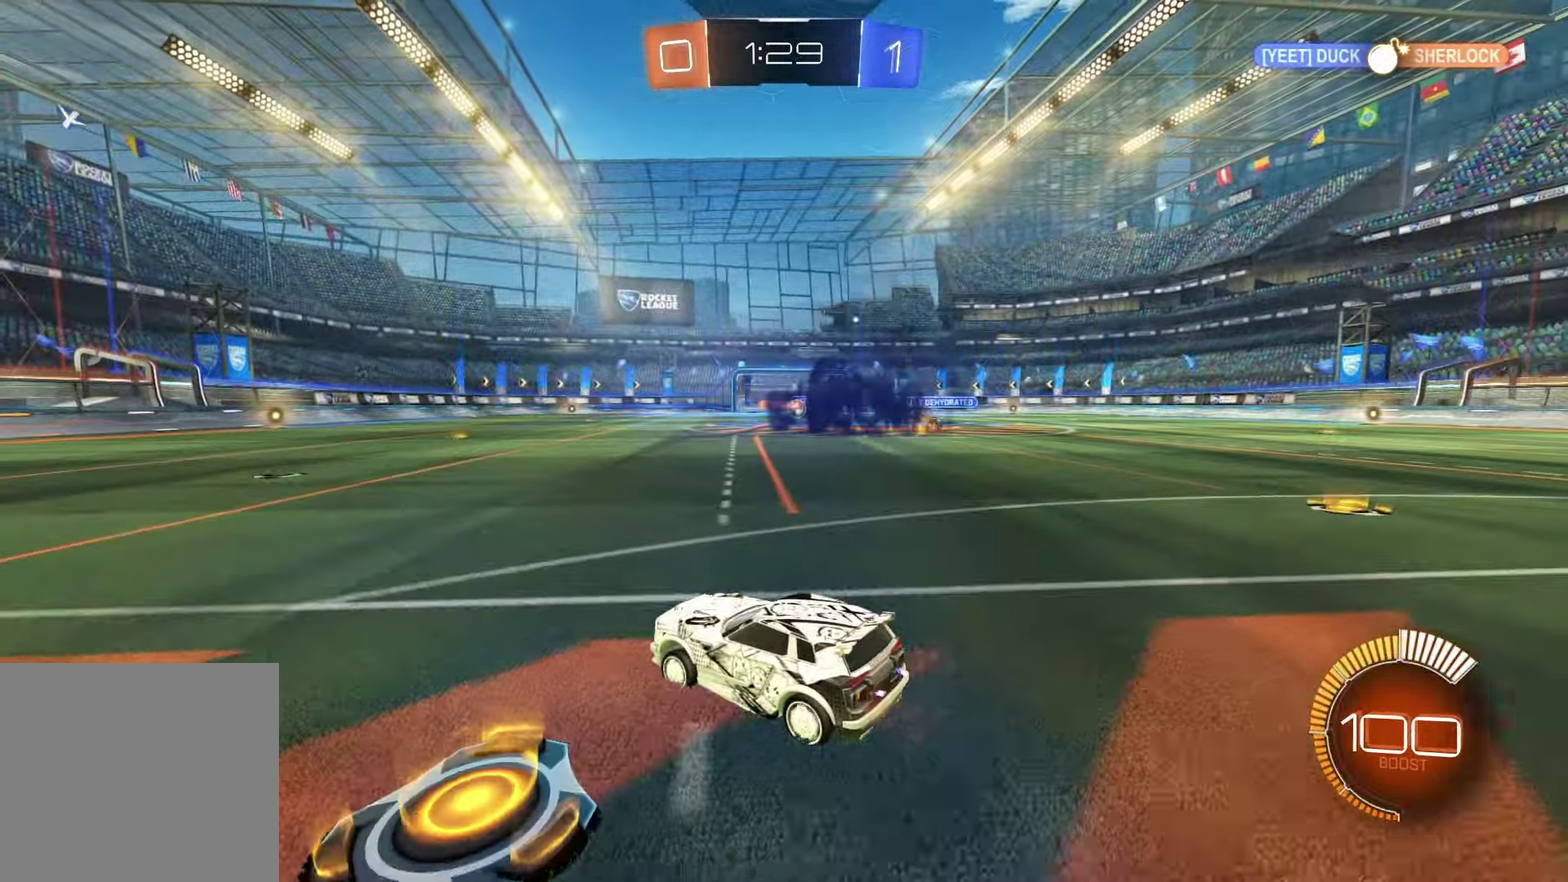
{"buttons": ["R2"], "left_stick": "center", "right_stick": "center", "events": [[83, "left_stick", "right"], [383, "R2", "down"], [417, "left_stick", "center"]]}
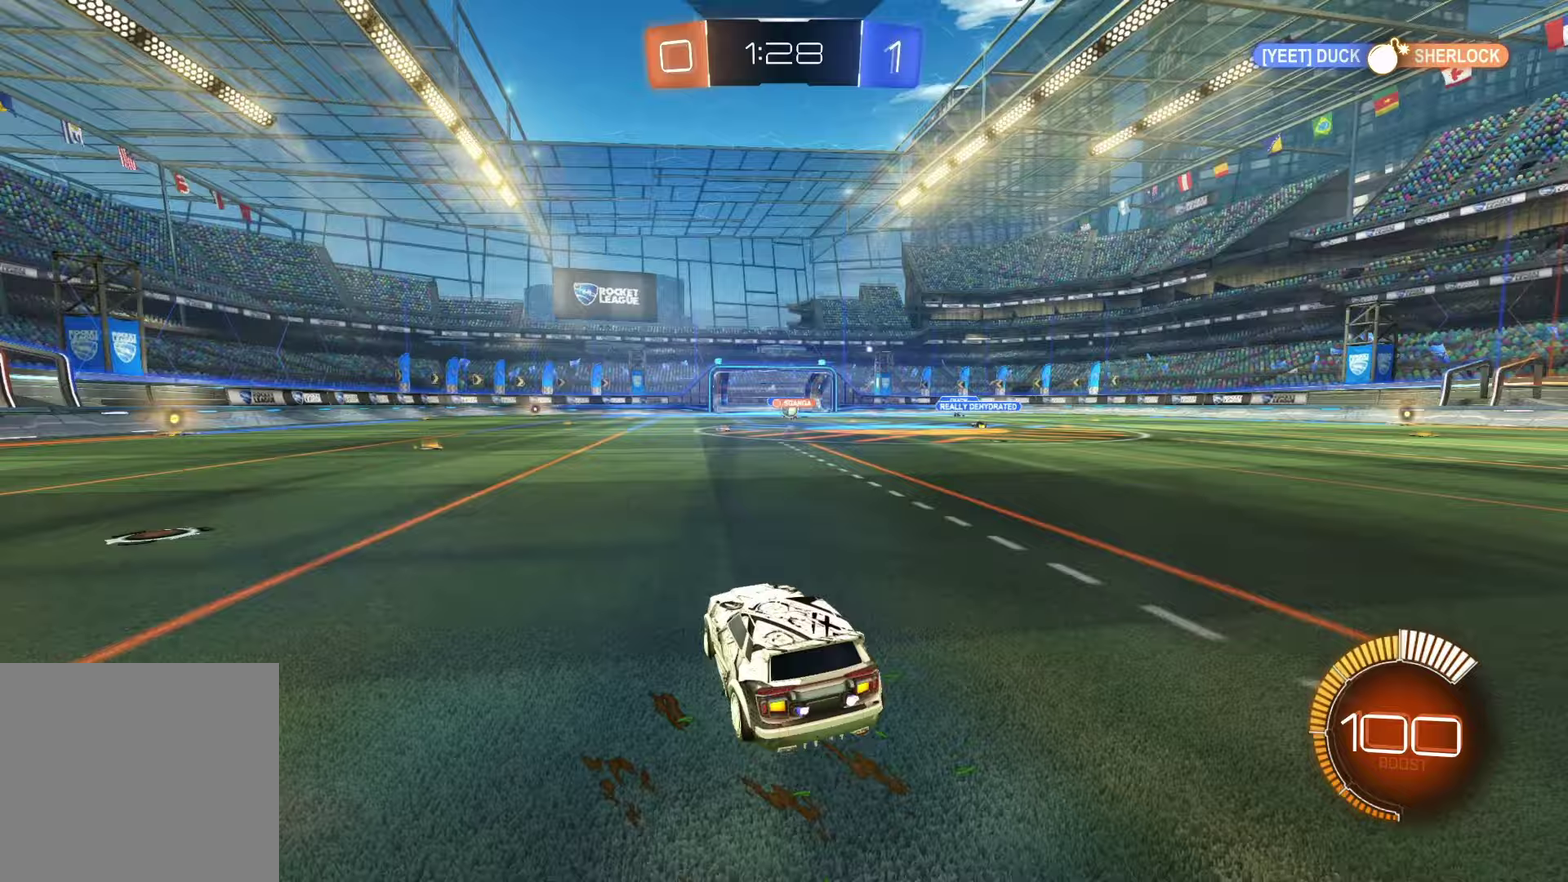
{"buttons": ["R2"], "left_stick": "right", "right_stick": "center", "events": [[183, "left_stick", "right"]]}
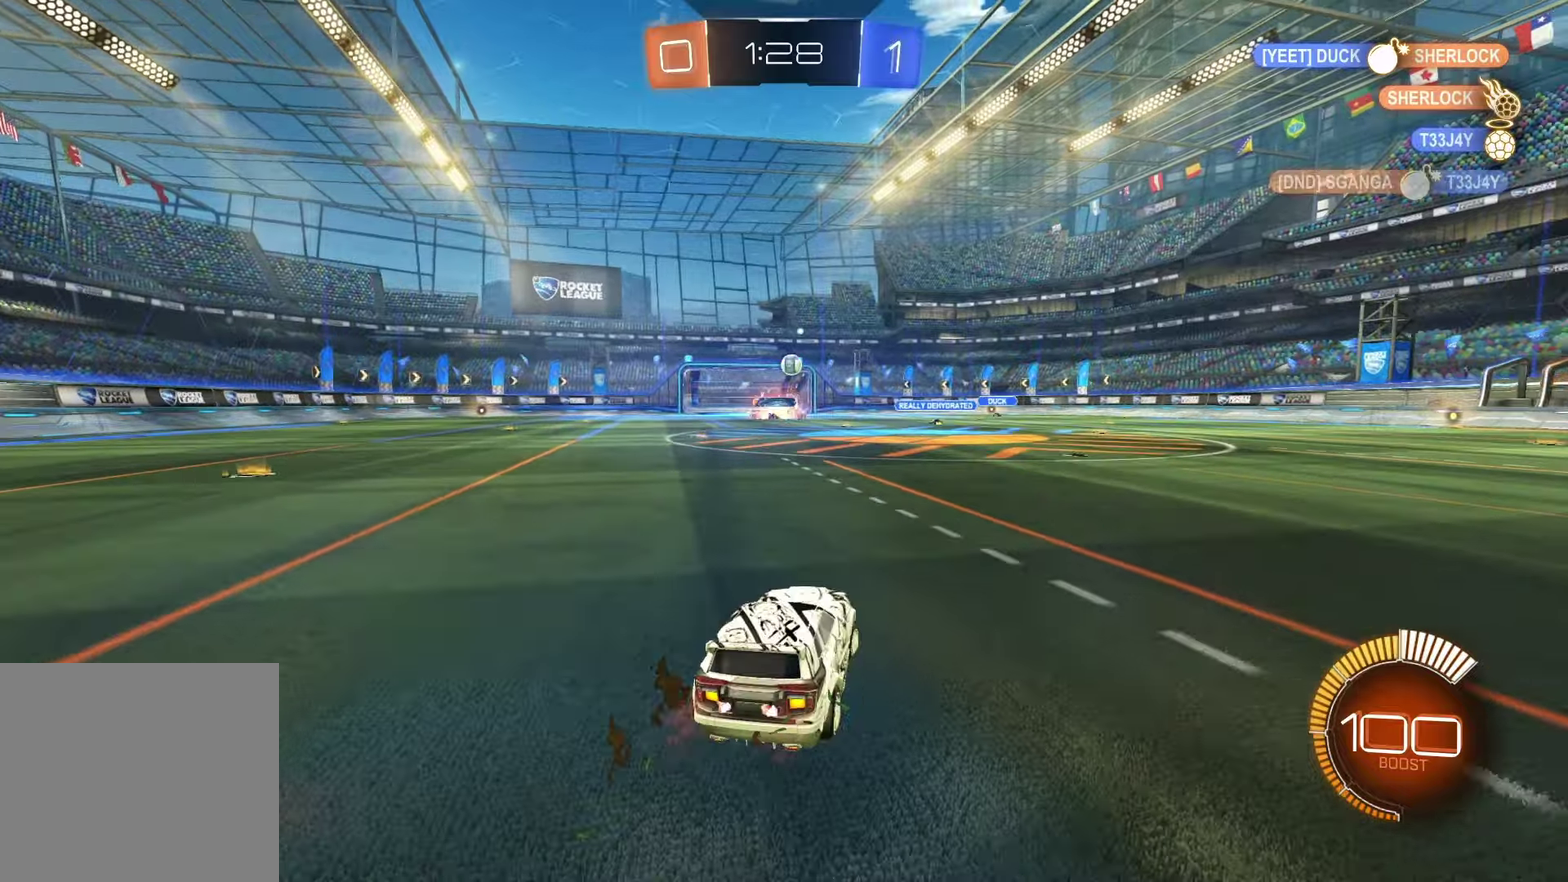
{"buttons": ["R2"], "left_stick": "center", "right_stick": "center", "events": [[100, "R2", "up"], [133, "L2", "down"], [317, "left_stick", "center"], [433, "L2", "up"], [450, "R2", "down"]]}
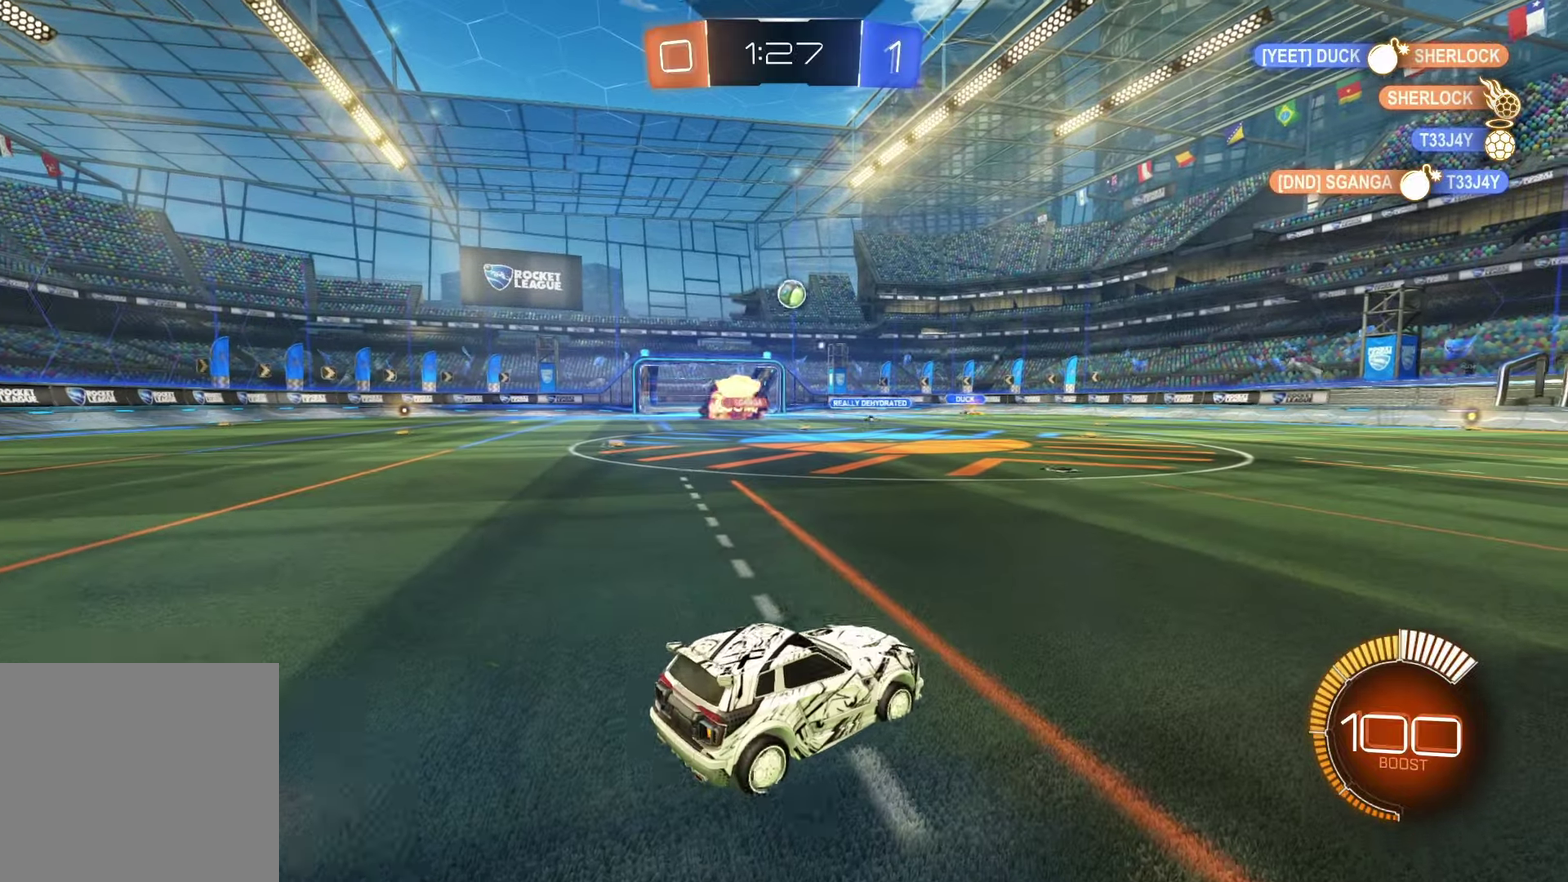
{"buttons": ["CROSS", "R1", "R2"], "left_stick": "center", "right_stick": "center", "events": [[50, "R2", "up"], [50, "left_stick", "up-right"], [117, "CROSS", "down"], [167, "left_stick", "center"], [200, "R2", "down"], [250, "left_stick", "down"], [333, "CROSS", "up"], [400, "left_stick", "center"], [417, "R1", "down"], [433, "CROSS", "down"]]}